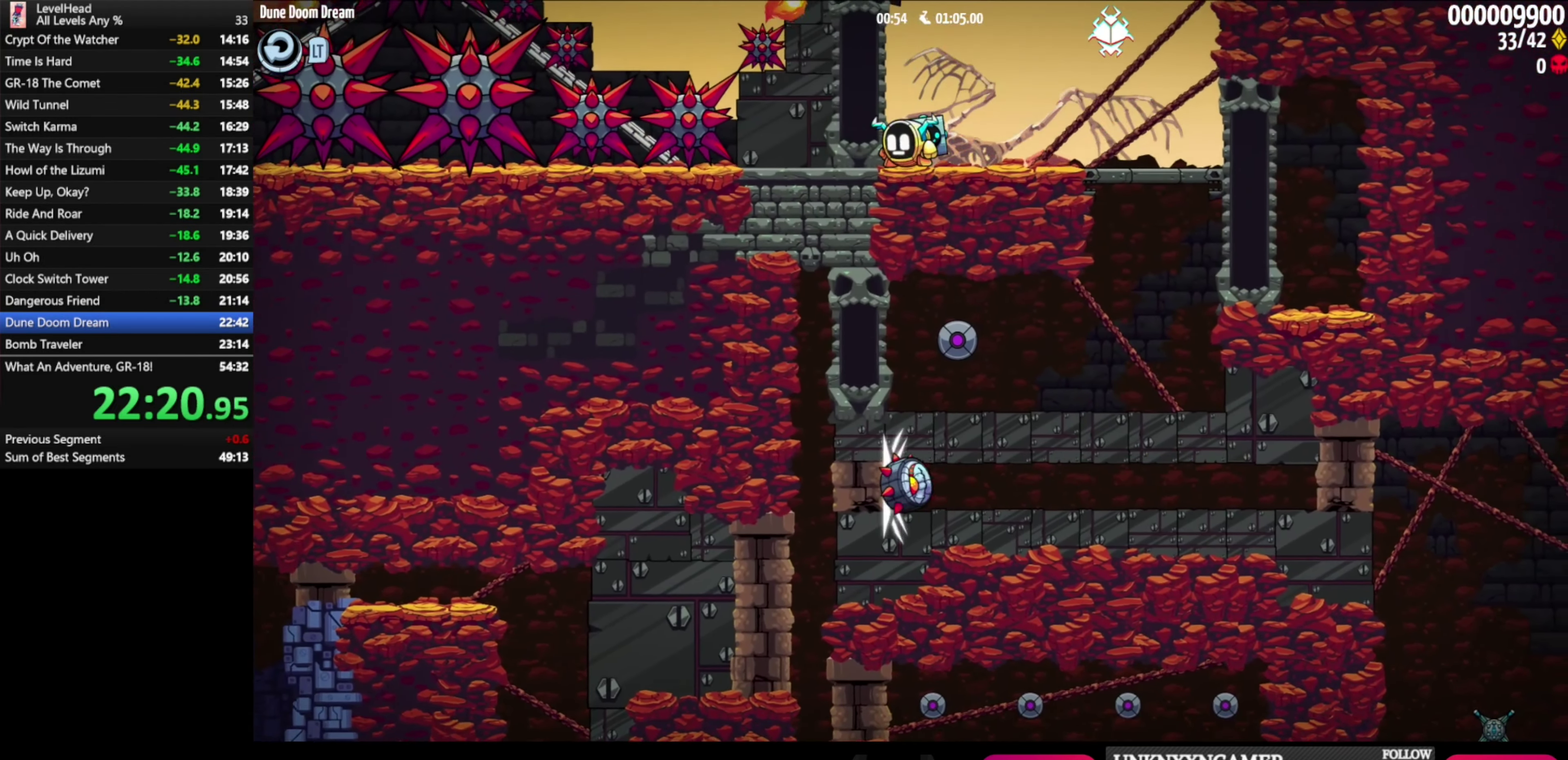
Gameplay with a controller (Xbox layout); each line is a JSON object with the inputs held at the frame after it. "events" lists button and stick changes between this image and that frame as [ms after this image, input, new state], when the widget could be followed in between. Not read: R3 right_stick.
{"buttons": [], "left_stick": "center", "events": []}
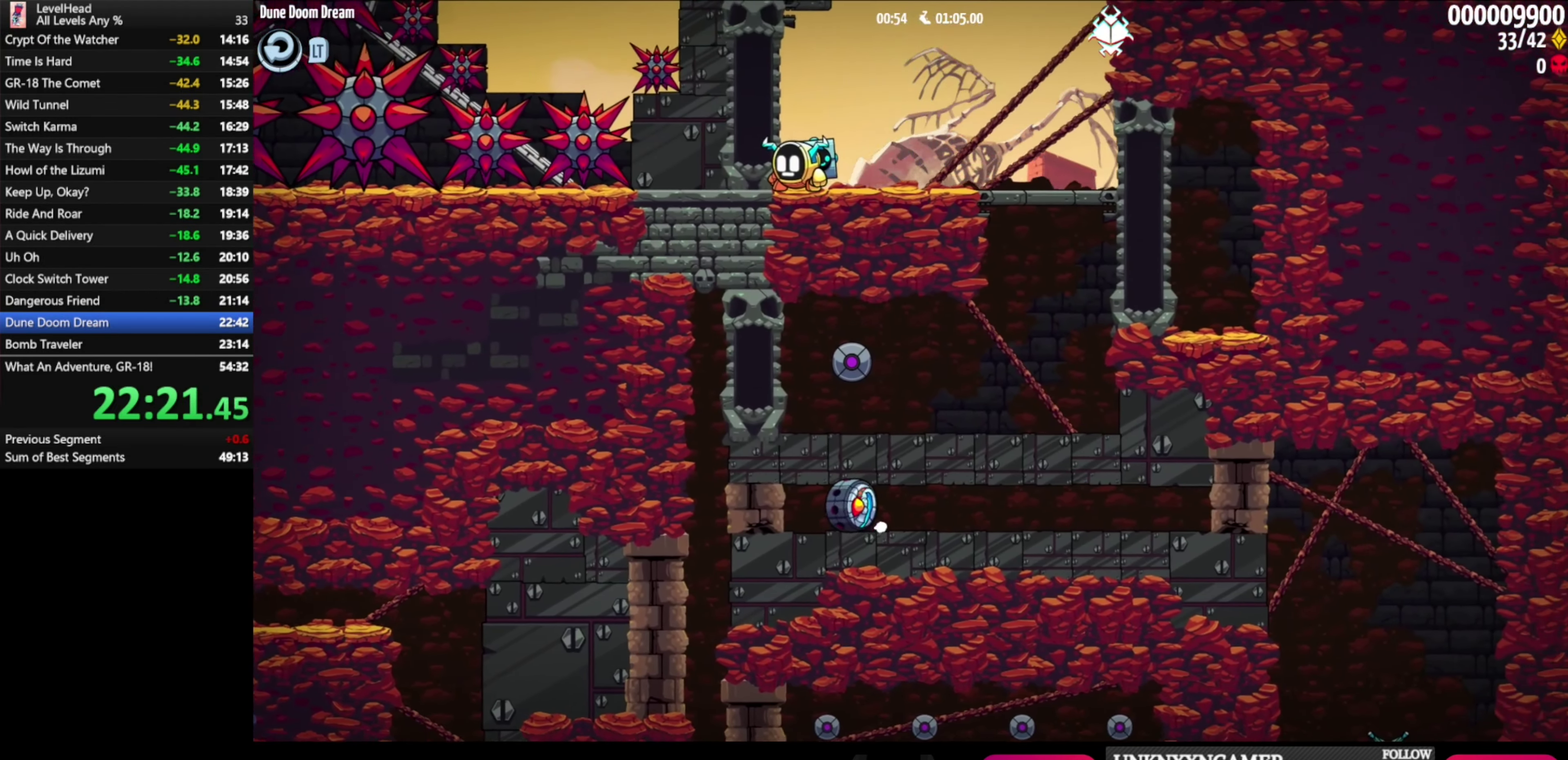
{"buttons": ["A"], "left_stick": "center", "events": [[500, "A", "down"]]}
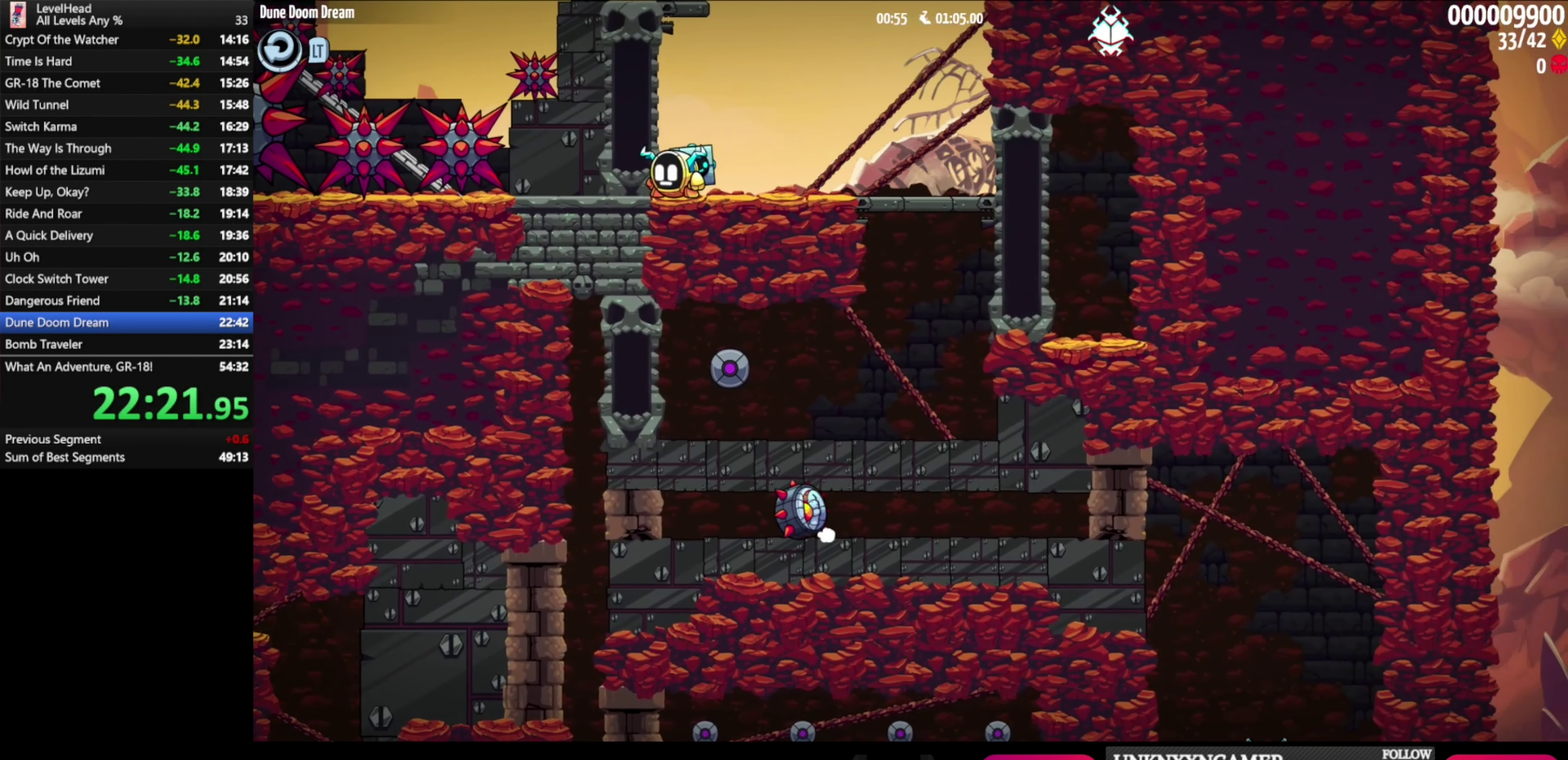
{"buttons": [], "left_stick": "left", "events": [[433, "left_stick", "left"], [483, "A", "up"]]}
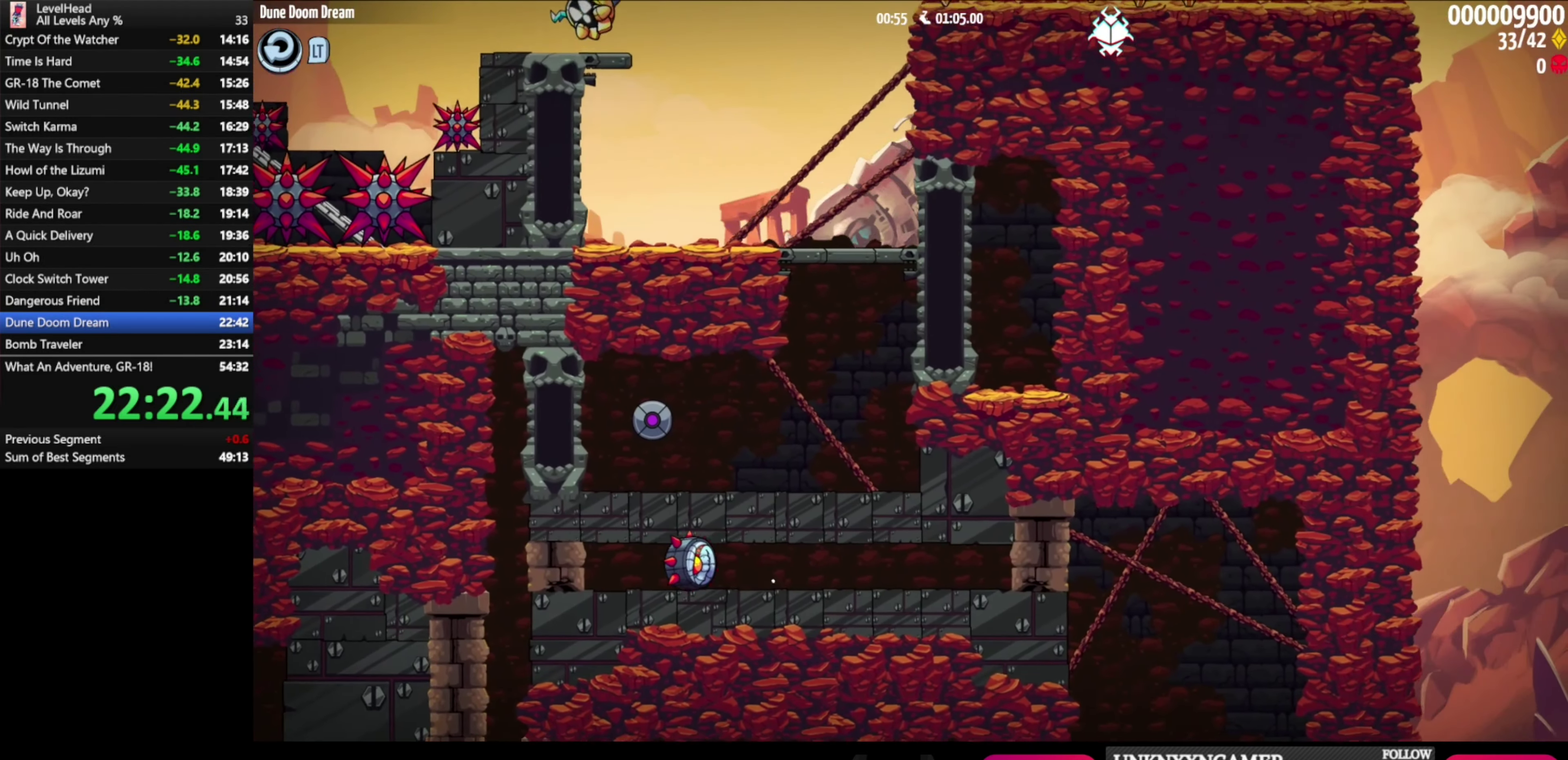
{"buttons": [], "left_stick": "center", "events": [[67, "left_stick", "center"]]}
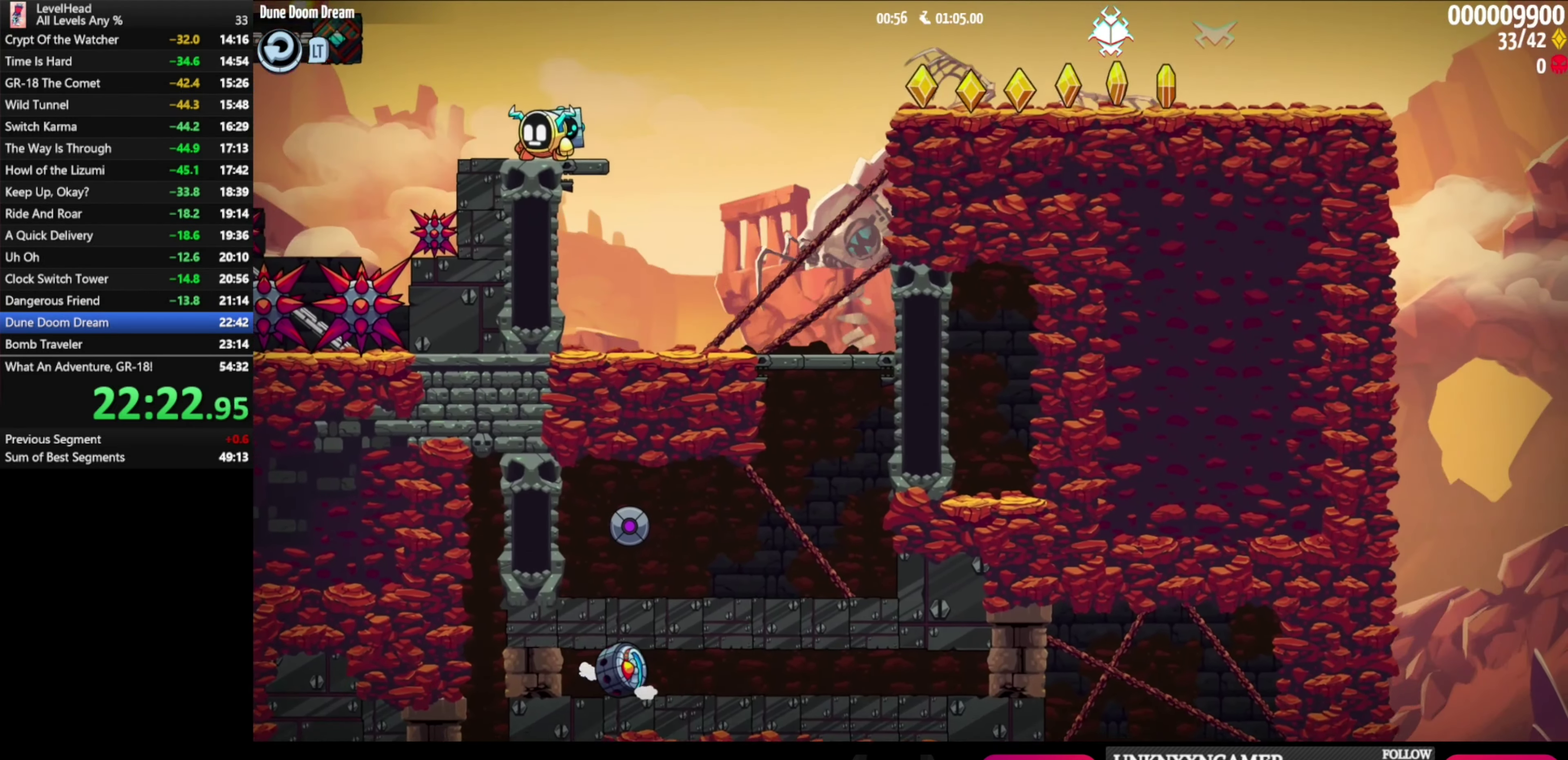
{"buttons": [], "left_stick": "center", "events": [[100, "A", "down"], [117, "left_stick", "left"], [483, "A", "up"], [500, "left_stick", "center"]]}
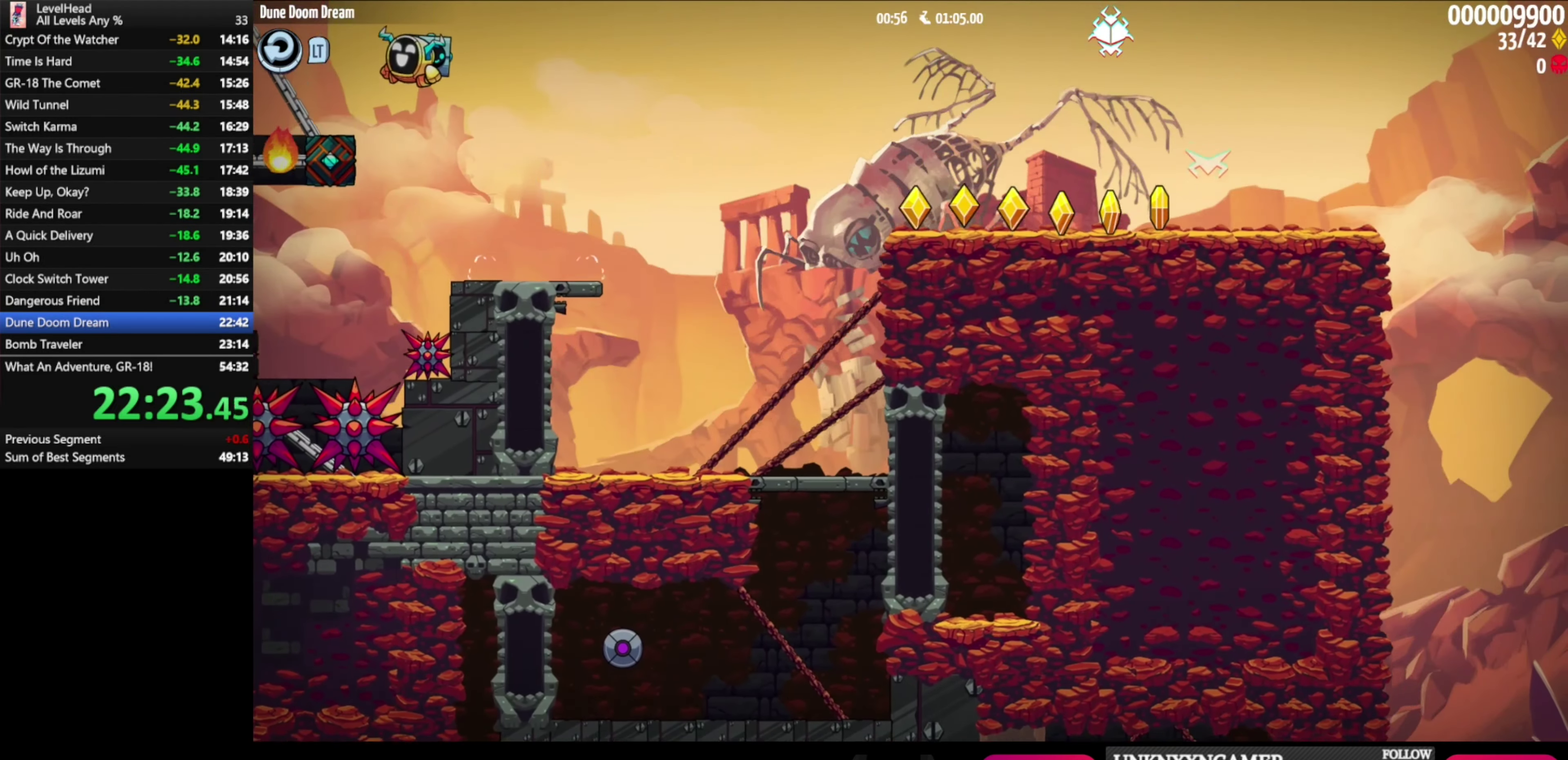
{"buttons": [], "left_stick": "center", "events": [[433, "left_stick", "left"], [500, "left_stick", "center"]]}
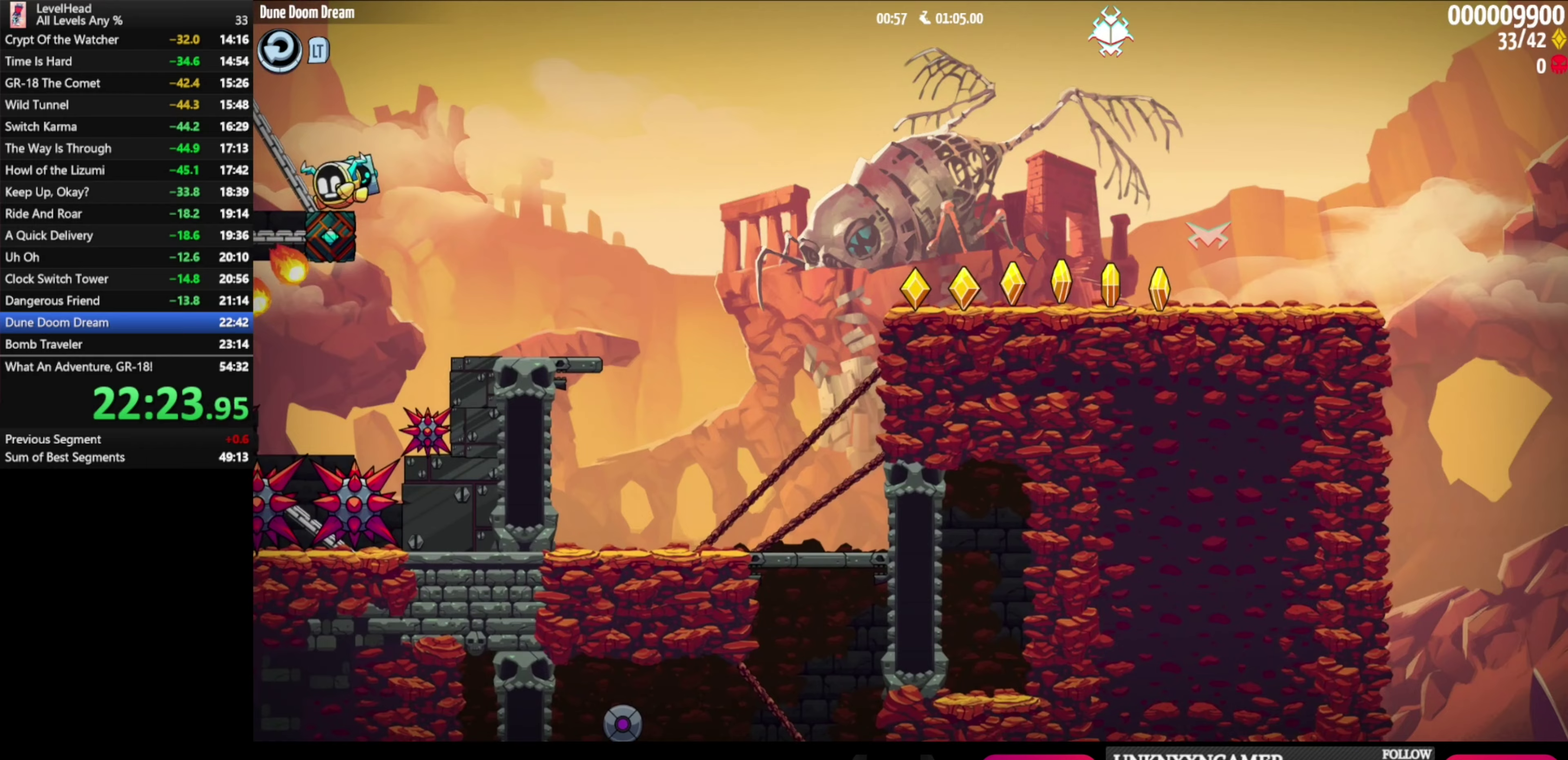
{"buttons": [], "left_stick": "center", "events": []}
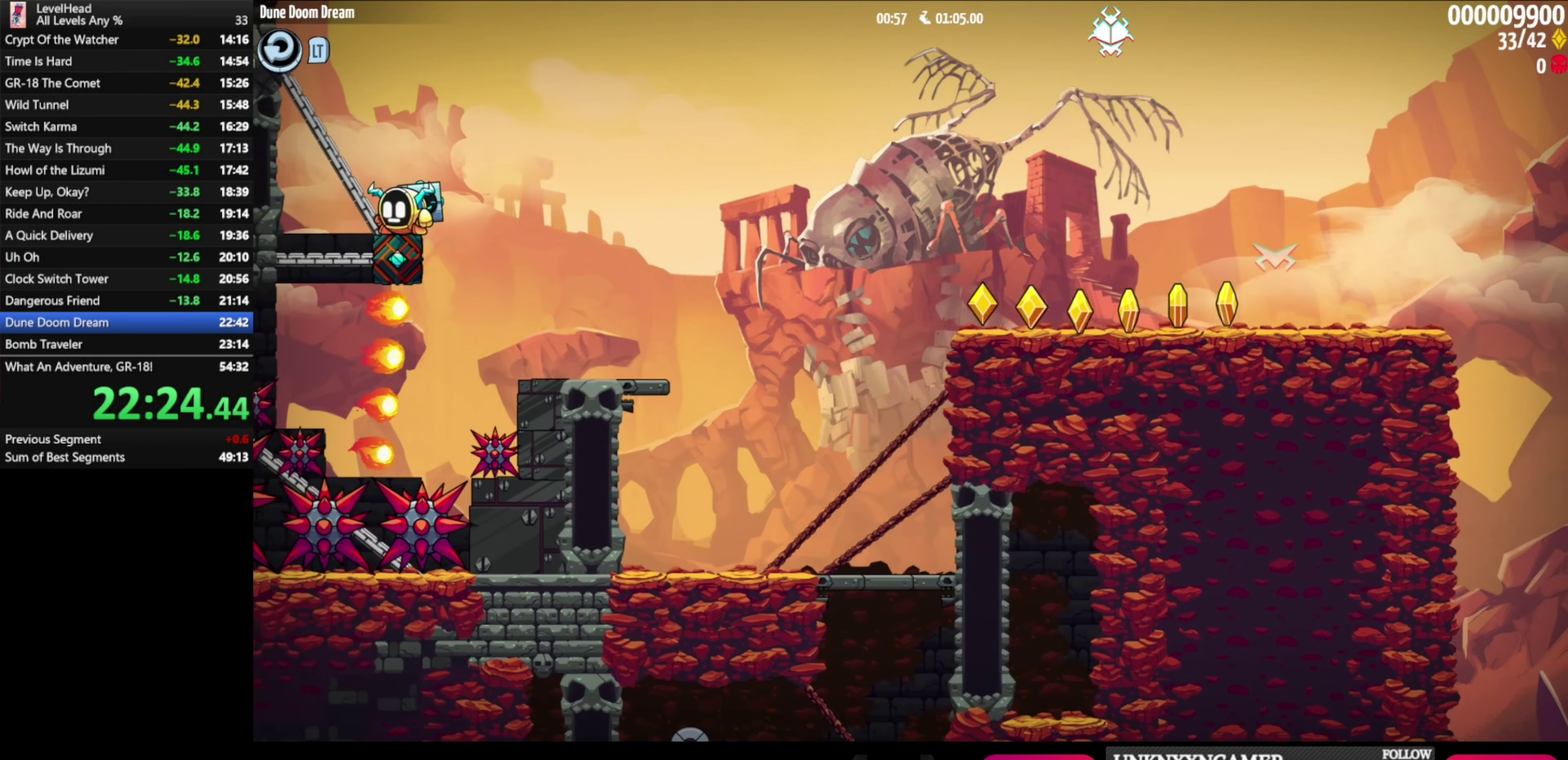
{"buttons": [], "left_stick": "center", "events": [[167, "B", "down"], [283, "B", "up"]]}
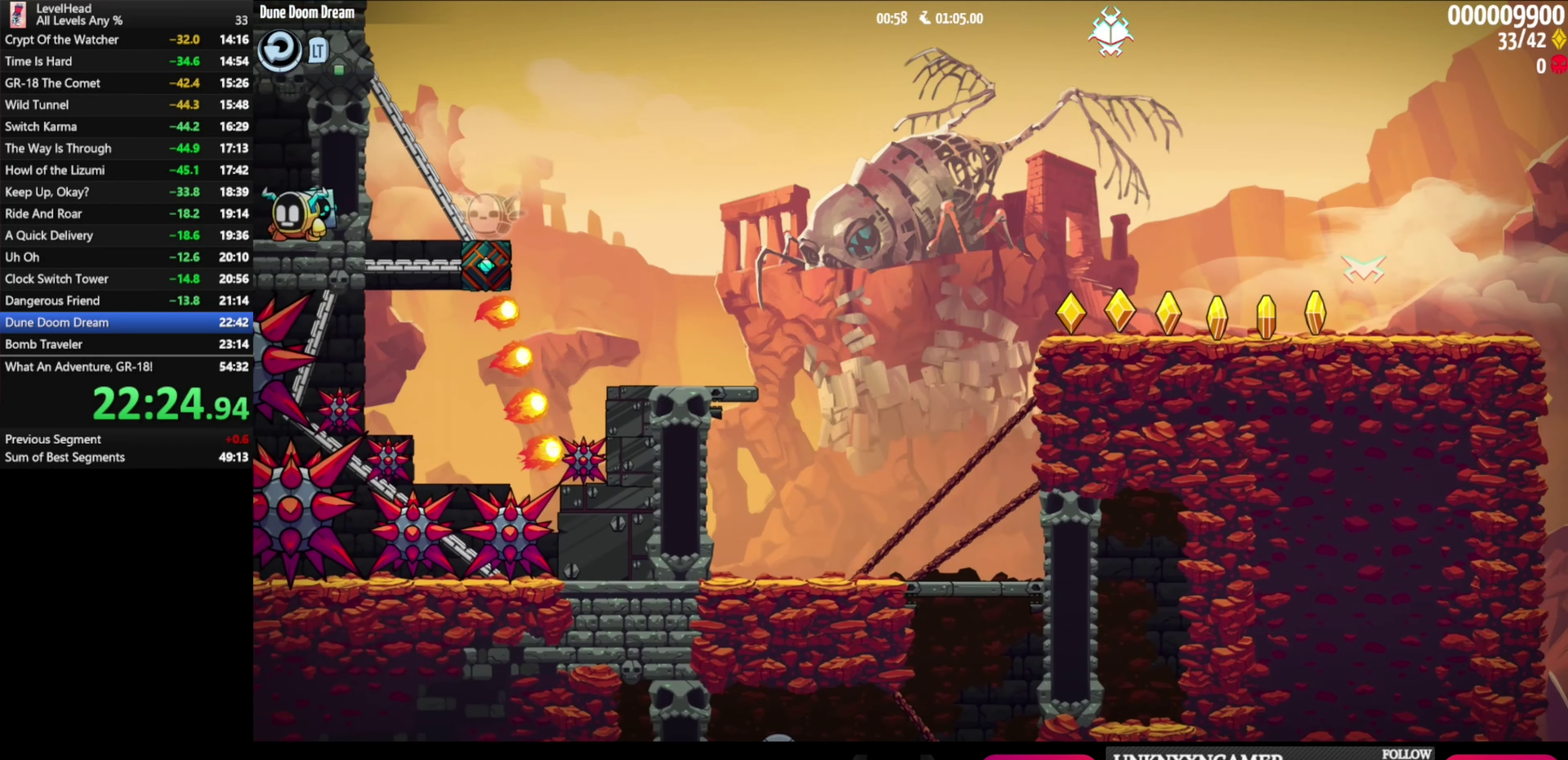
{"buttons": [], "left_stick": "center", "events": []}
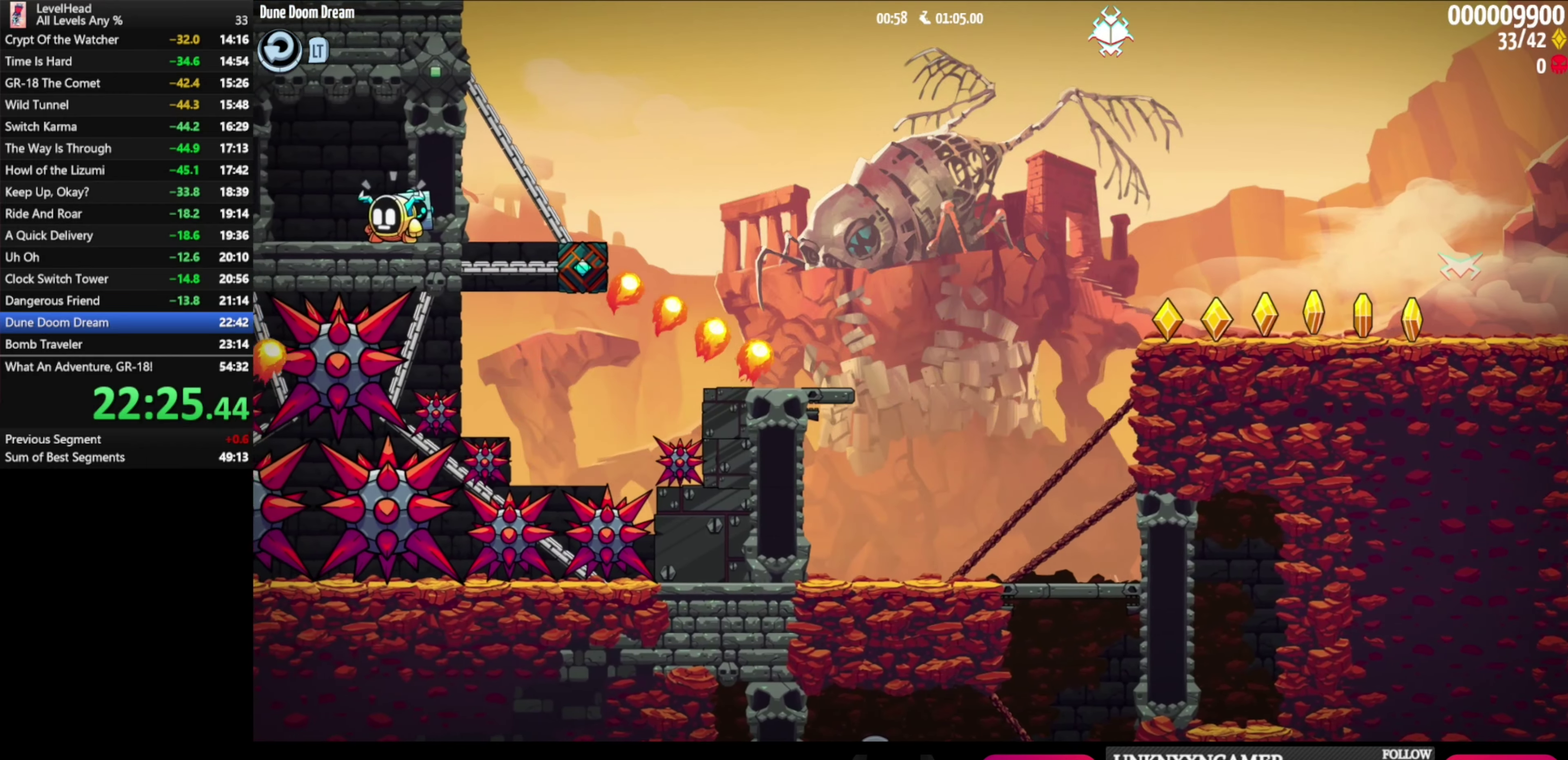
{"buttons": [], "left_stick": "center", "events": []}
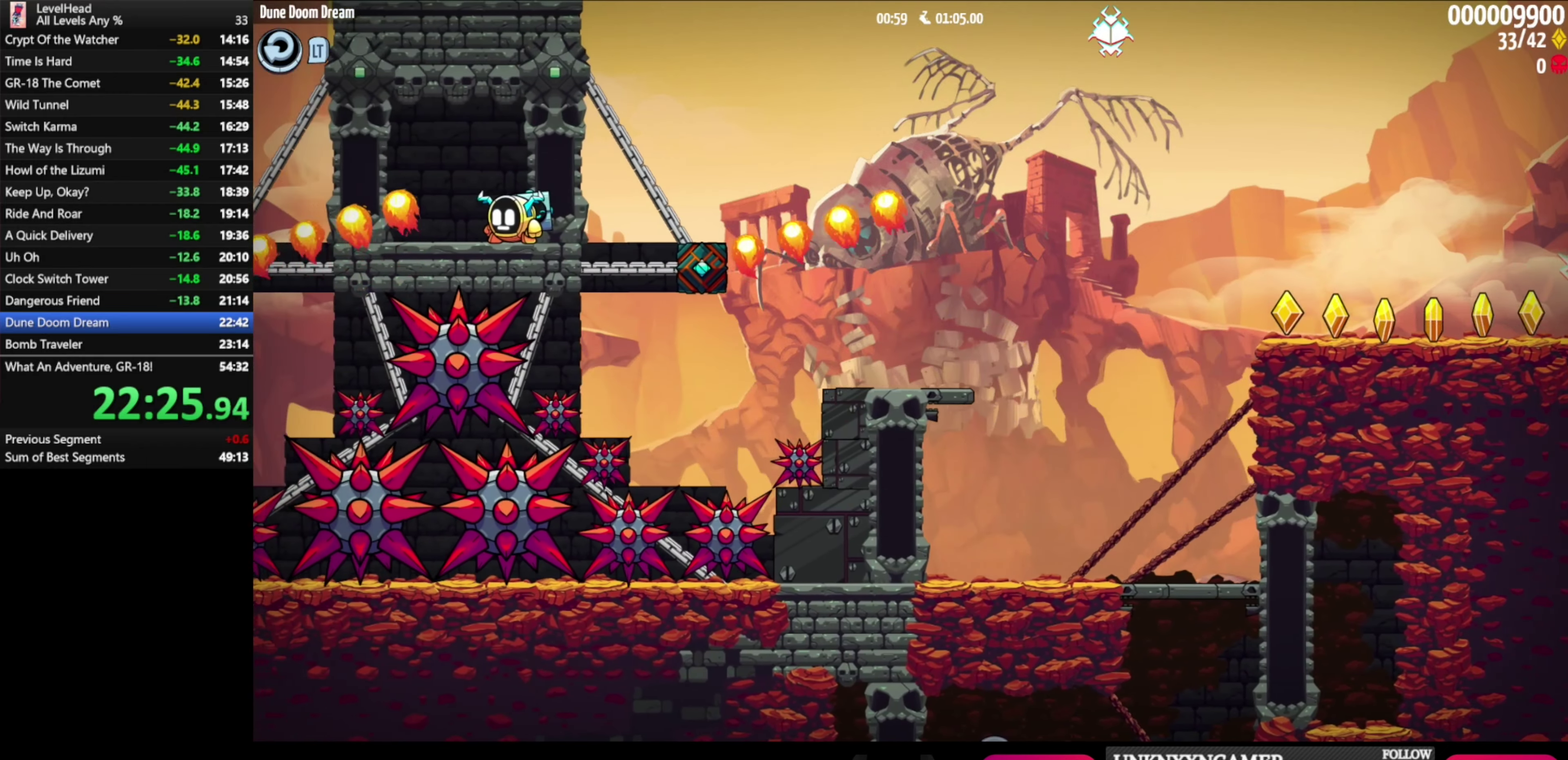
{"buttons": ["B"], "left_stick": "center", "events": [[483, "B", "down"]]}
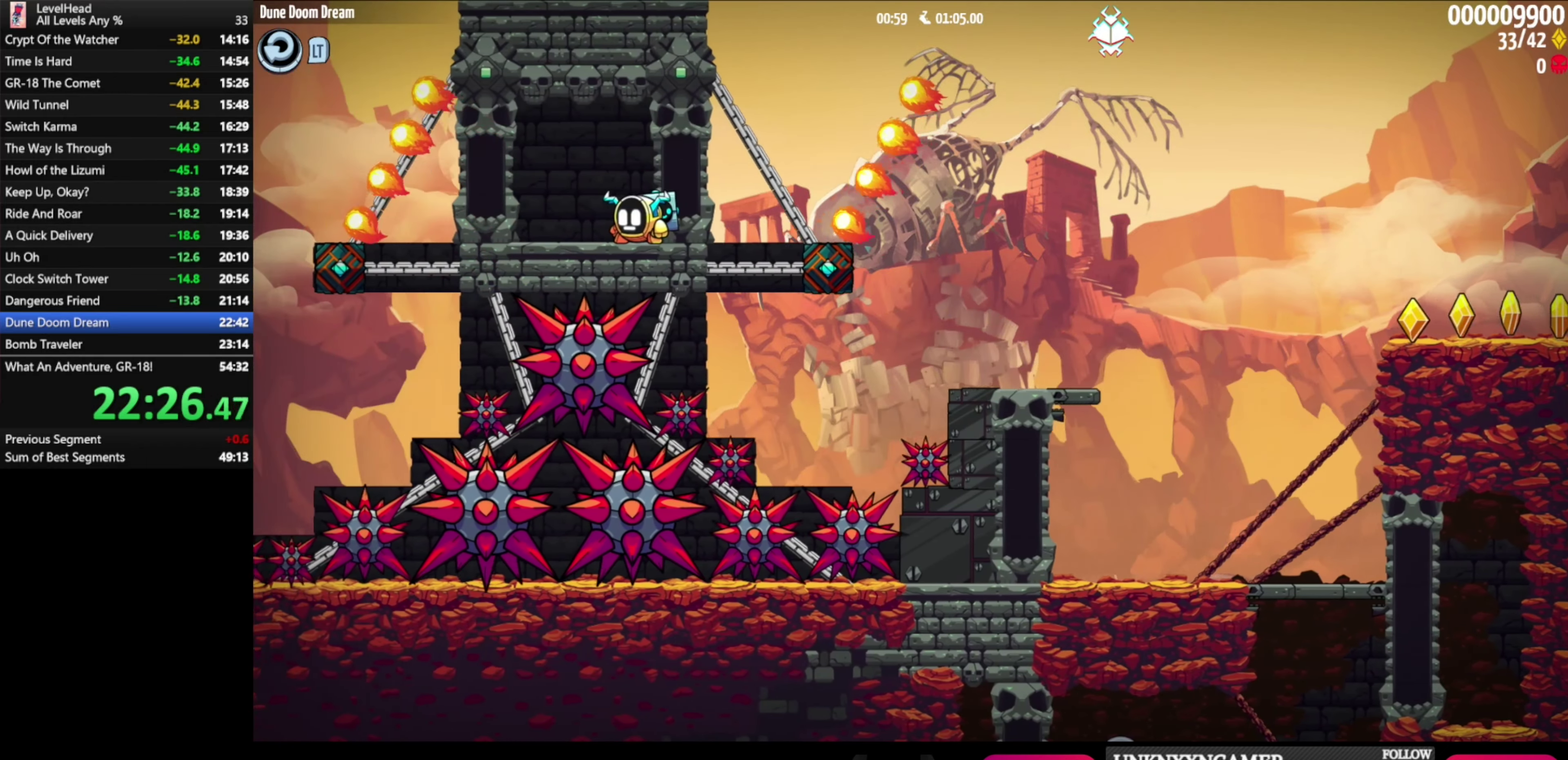
{"buttons": [], "left_stick": "left", "events": [[117, "B", "up"], [300, "left_stick", "left"]]}
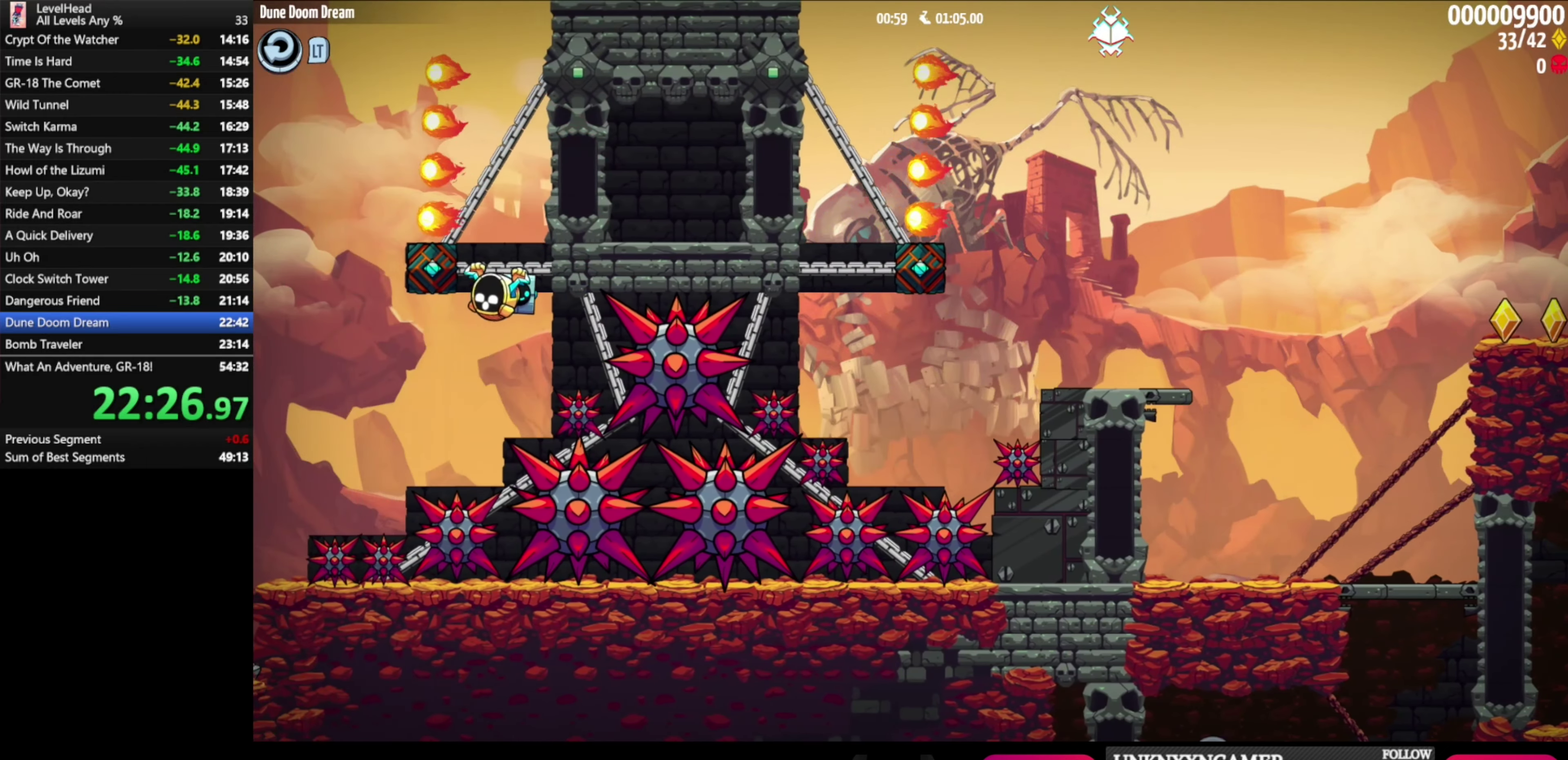
{"buttons": [], "left_stick": "center", "events": [[150, "B", "down"], [300, "B", "up"], [317, "left_stick", "up-left"], [433, "left_stick", "center"]]}
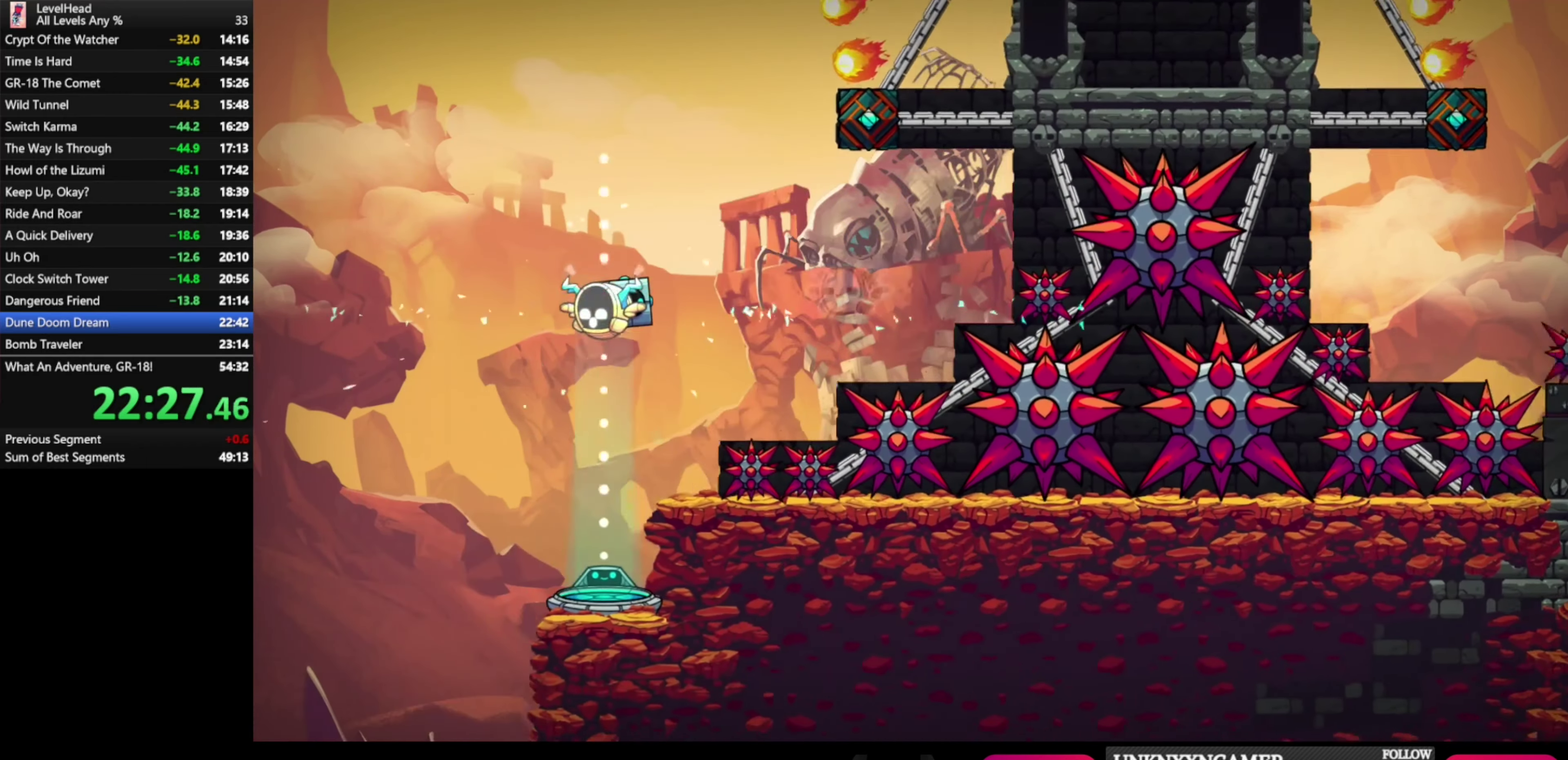
{"buttons": [], "left_stick": "center", "events": []}
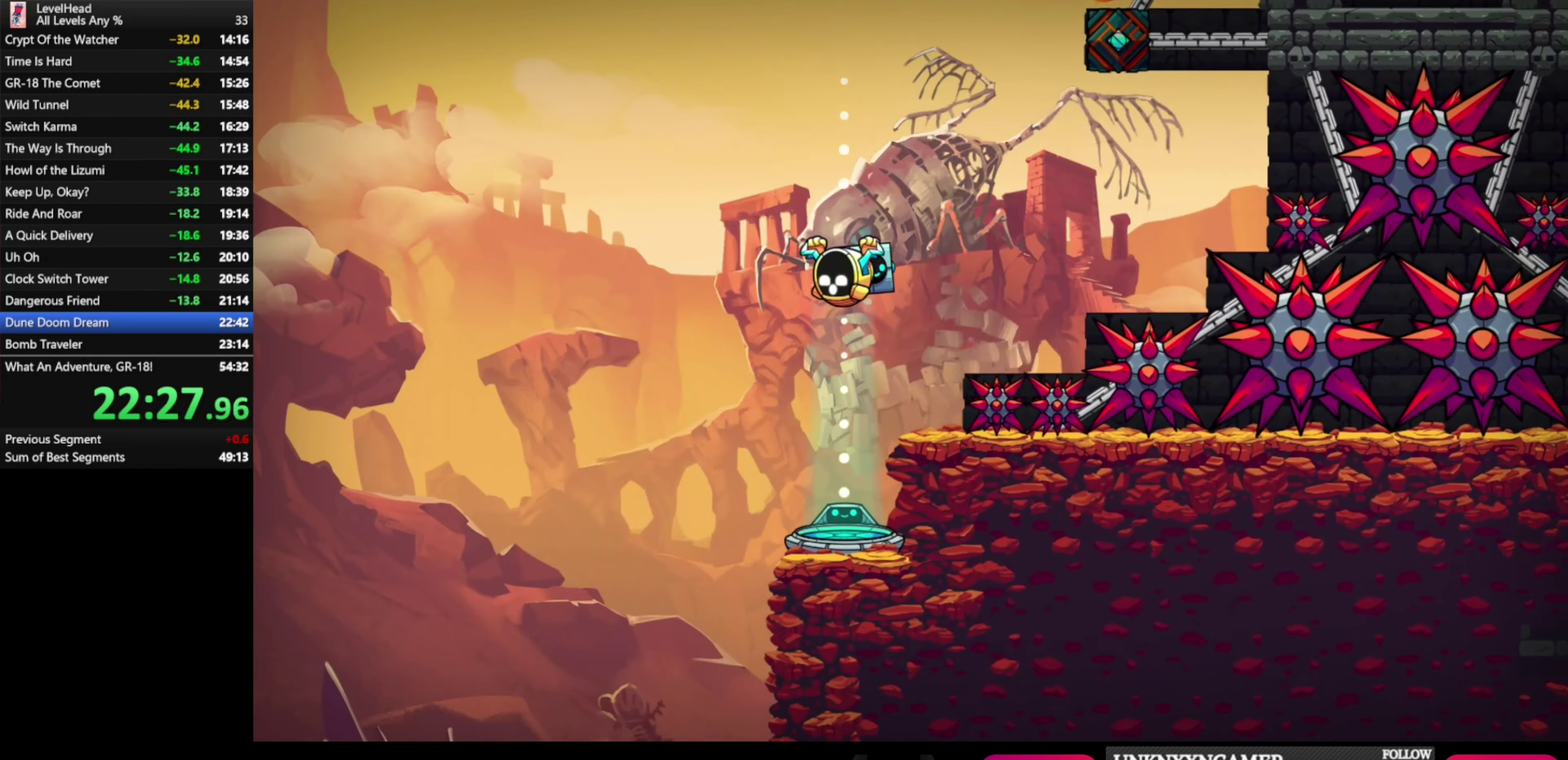
{"buttons": [], "left_stick": "center", "events": []}
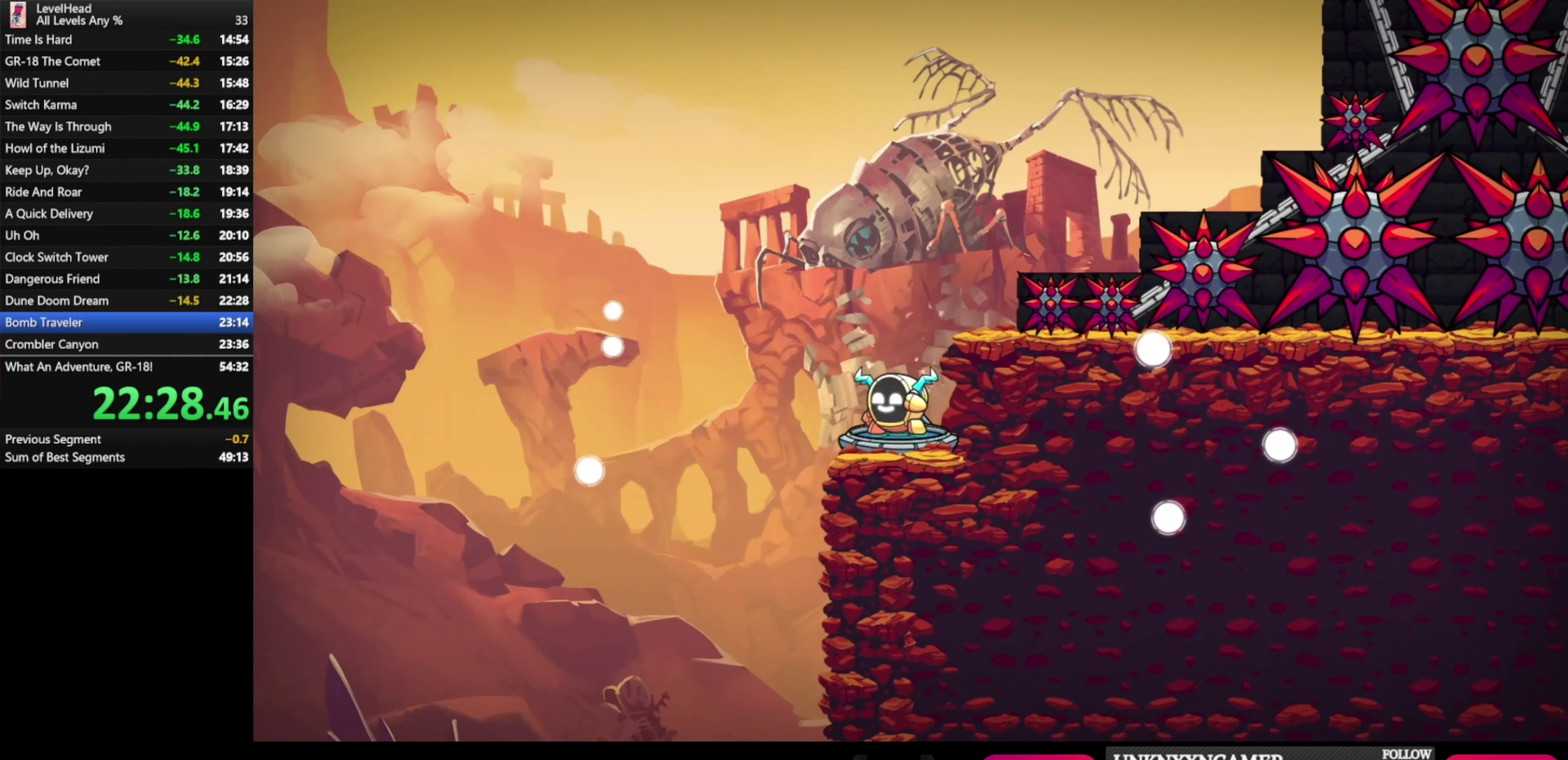
{"buttons": [], "left_stick": "center", "events": []}
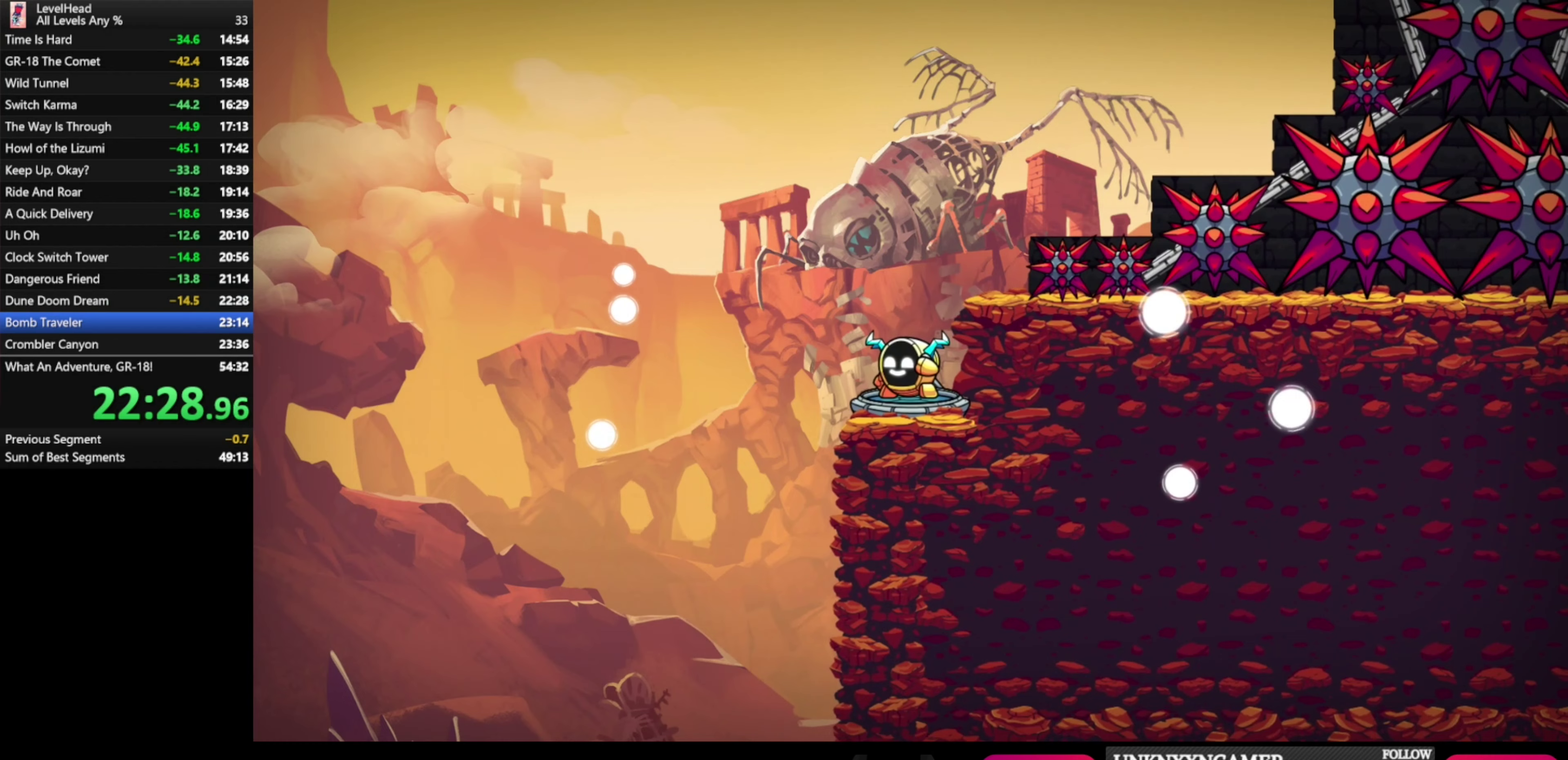
{"buttons": [], "left_stick": "center", "events": []}
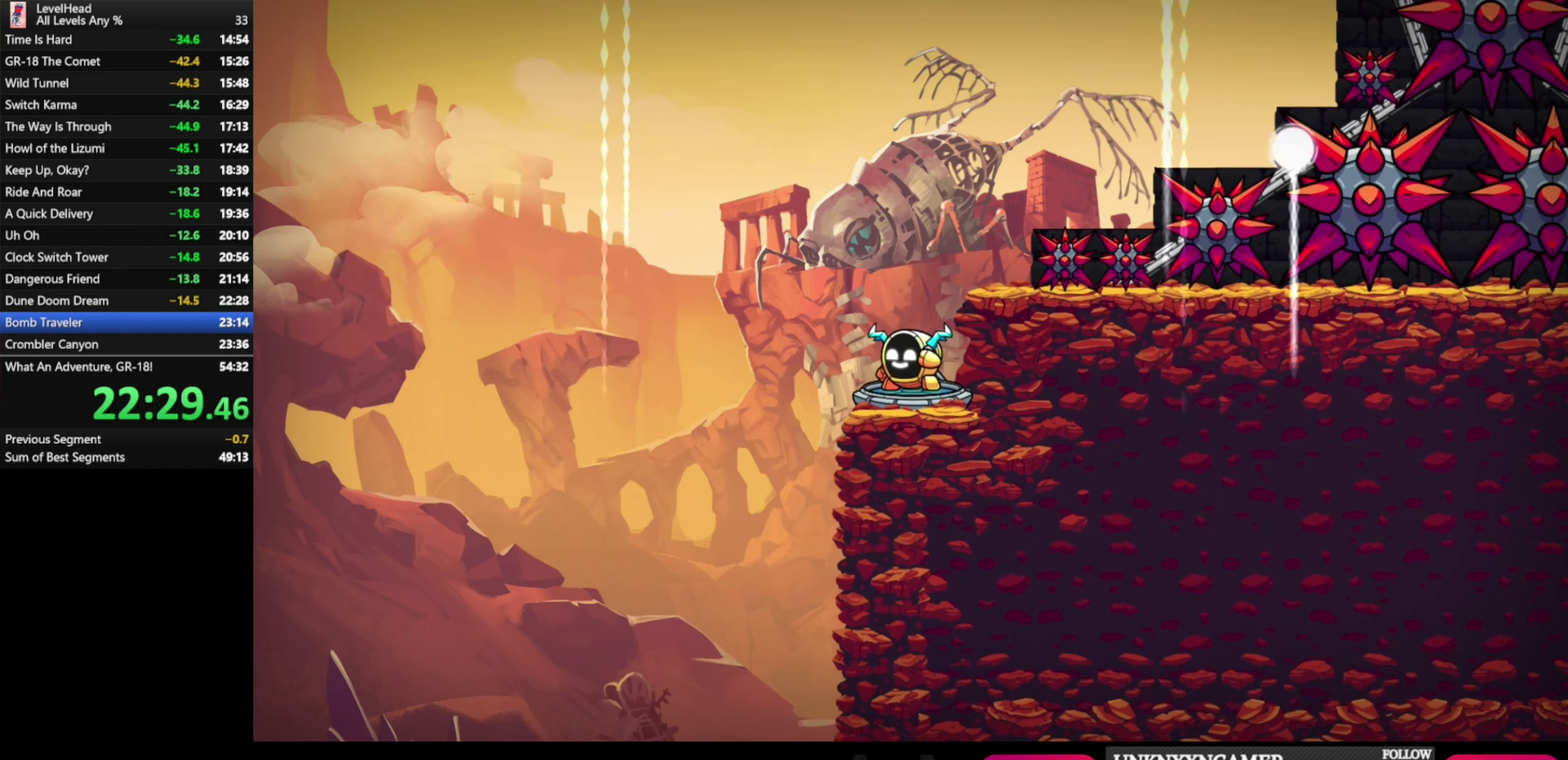
{"buttons": [], "left_stick": "center", "events": []}
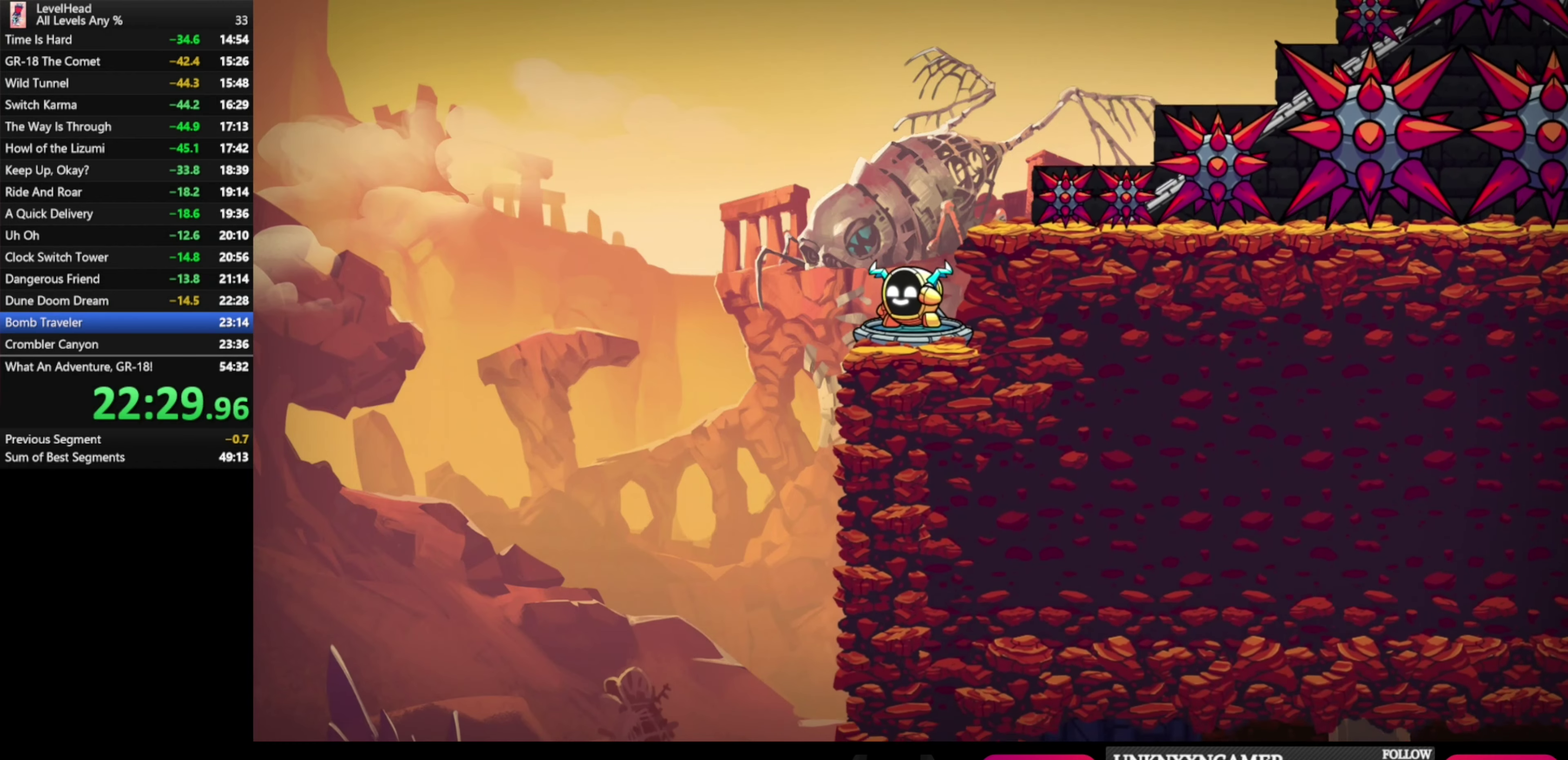
{"buttons": ["R1"], "left_stick": "center", "events": [[433, "R1", "down"]]}
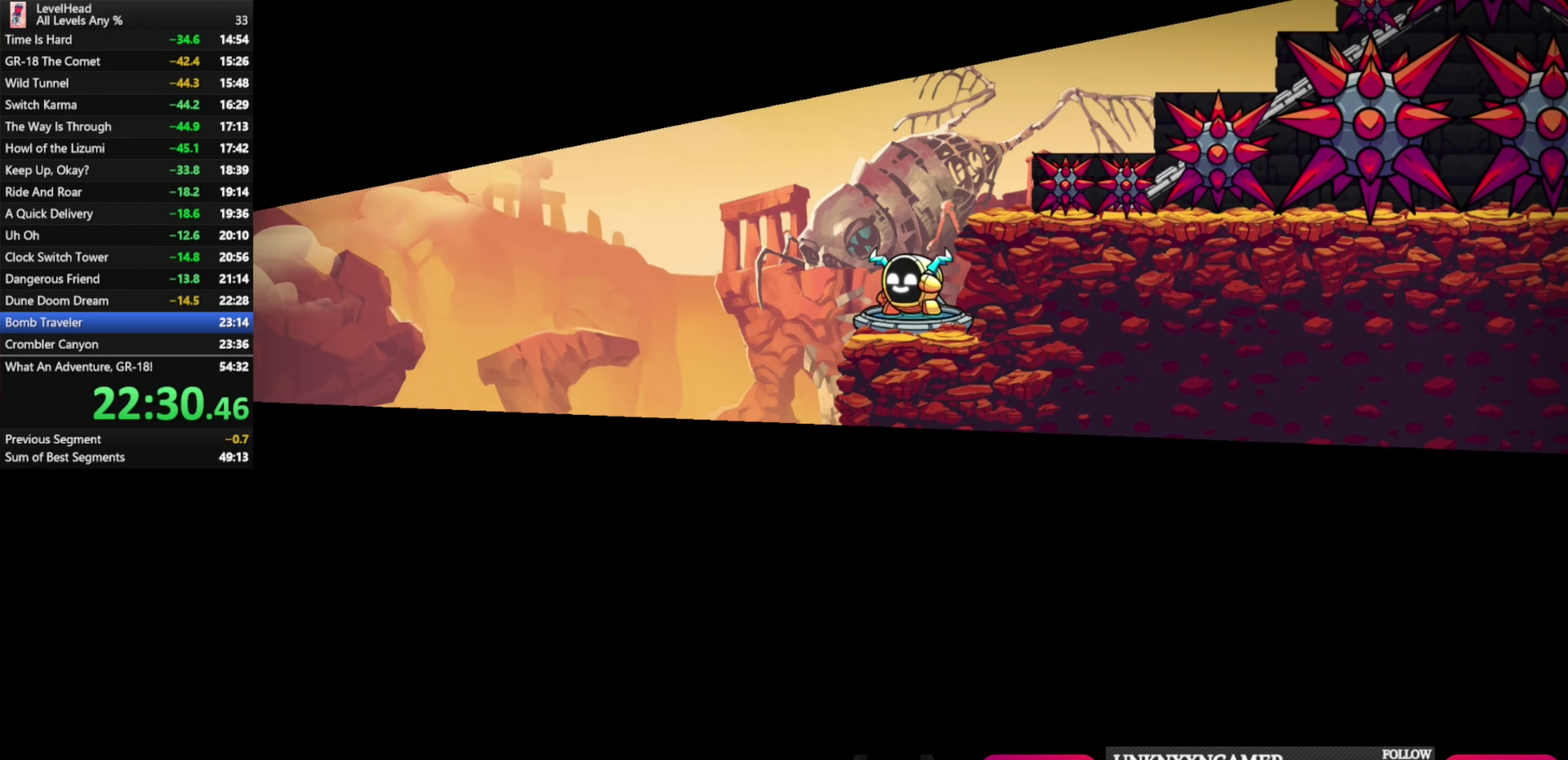
{"buttons": [], "left_stick": "center", "events": [[67, "R1", "up"], [167, "R1", "down"], [267, "R1", "up"], [367, "R1", "down"], [500, "R1", "up"]]}
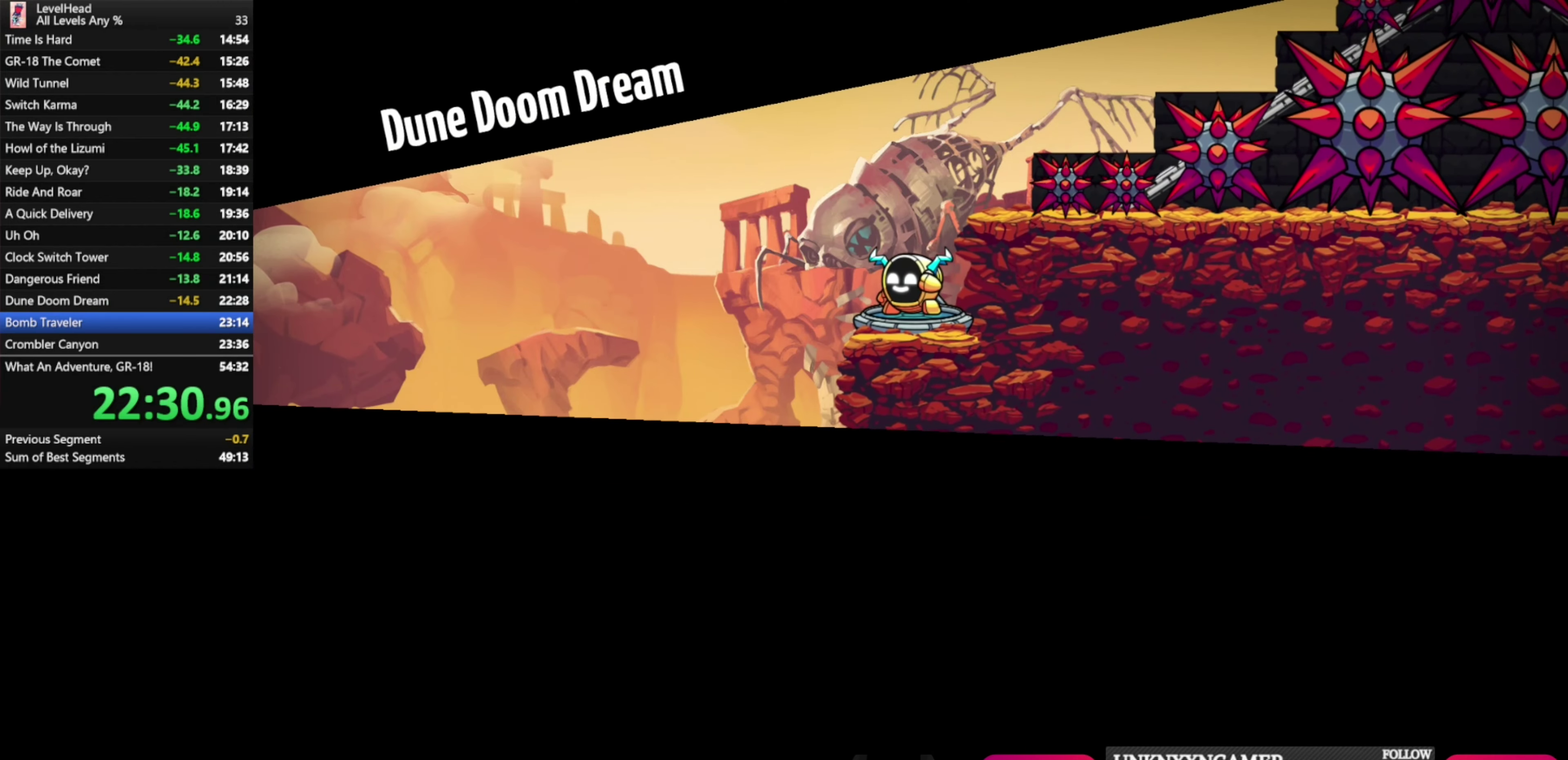
{"buttons": [], "left_stick": "center", "events": [[83, "R1", "down"], [183, "R1", "up"], [283, "R1", "down"], [417, "R1", "up"]]}
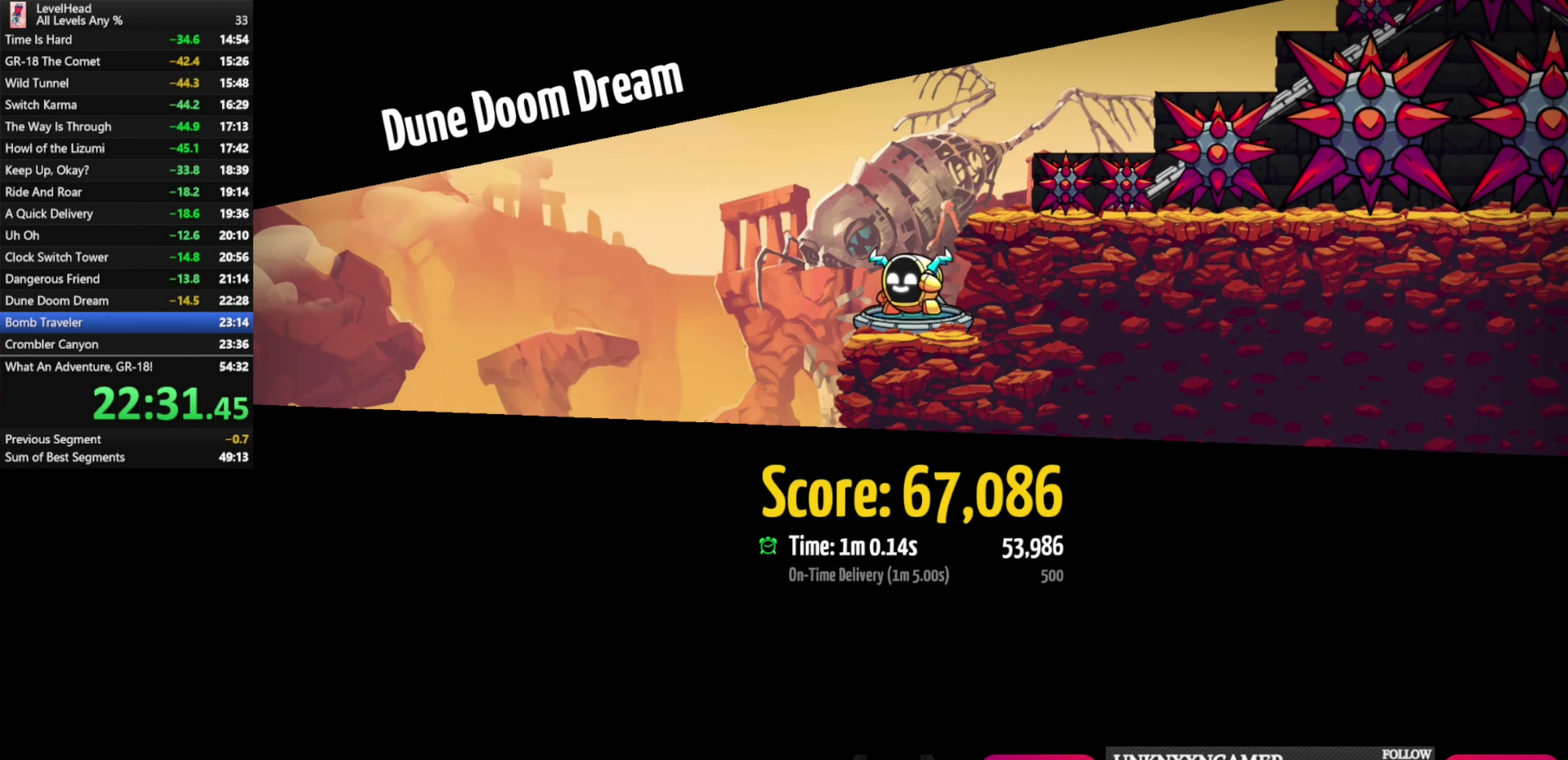
{"buttons": [], "left_stick": "center", "events": [[17, "R1", "down"], [133, "R1", "up"], [217, "R1", "down"], [283, "R1", "up"], [383, "R1", "down"], [467, "R1", "up"]]}
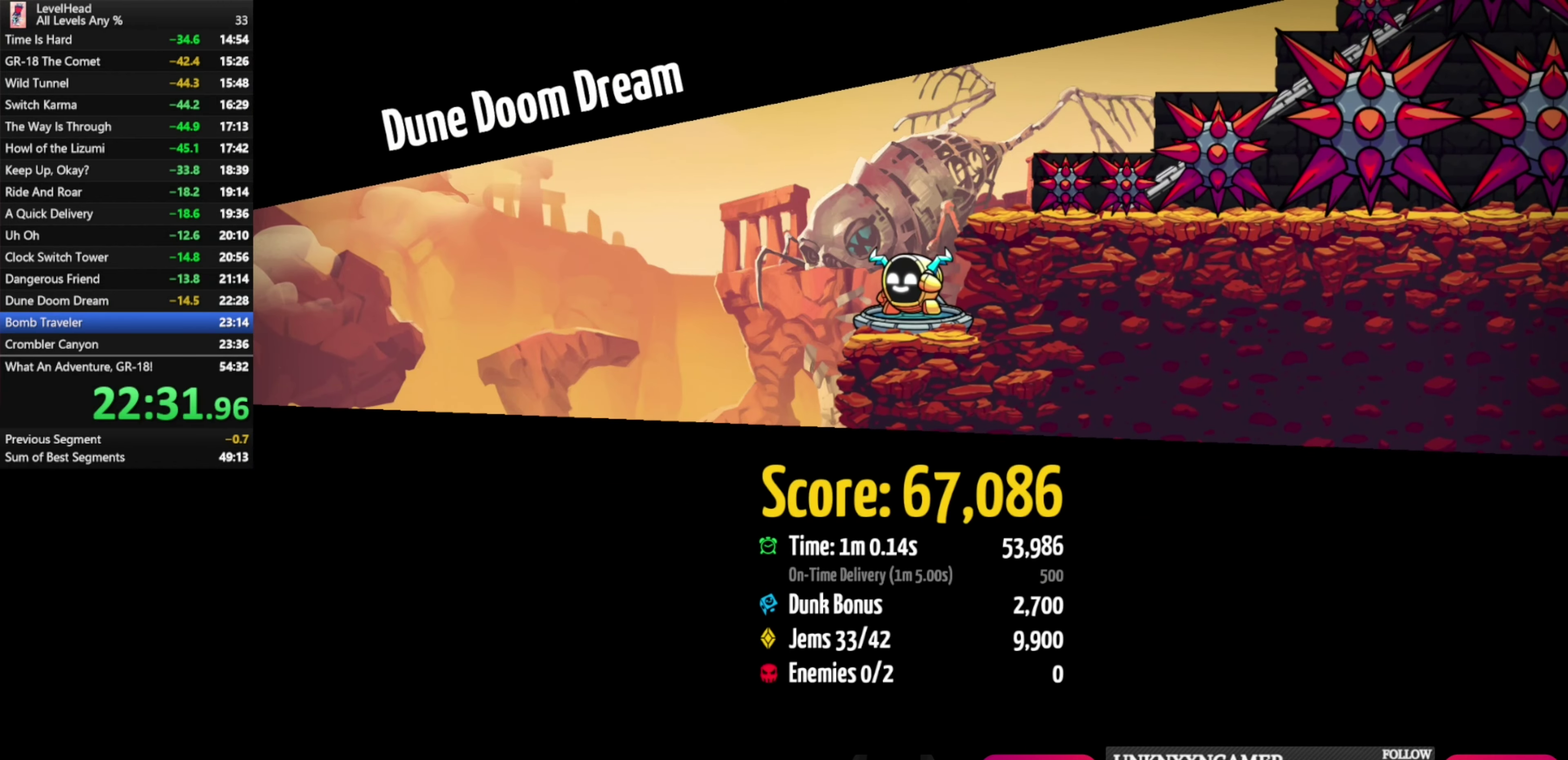
{"buttons": [], "left_stick": "center", "events": [[50, "R1", "down"], [150, "R1", "up"], [217, "R1", "down"], [300, "R1", "up"], [383, "R1", "down"], [450, "R1", "up"]]}
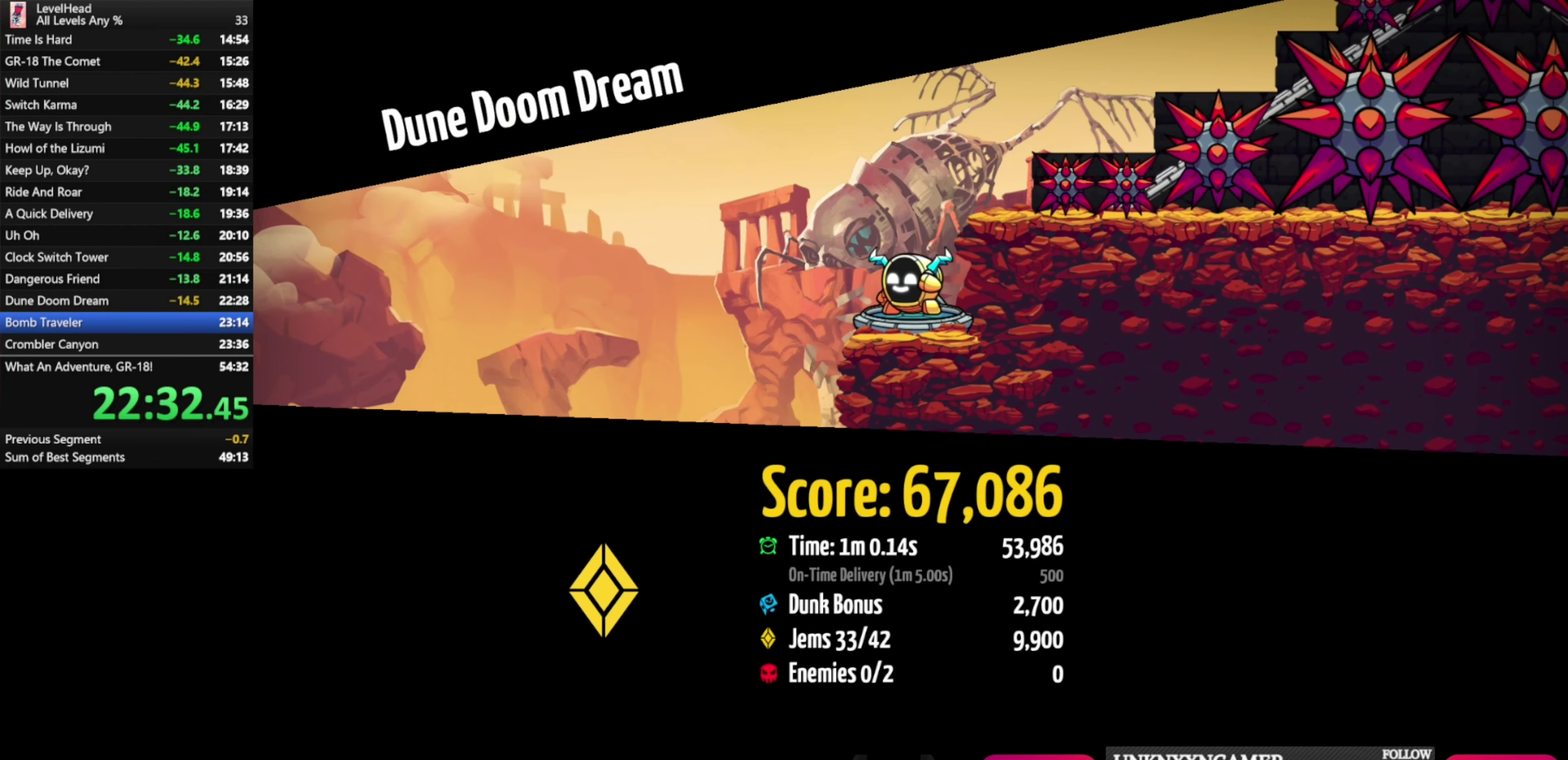
{"buttons": [], "left_stick": "center", "events": [[33, "R1", "down"], [117, "R1", "up"], [183, "R1", "down"], [283, "R1", "up"], [383, "R1", "down"], [483, "R1", "up"]]}
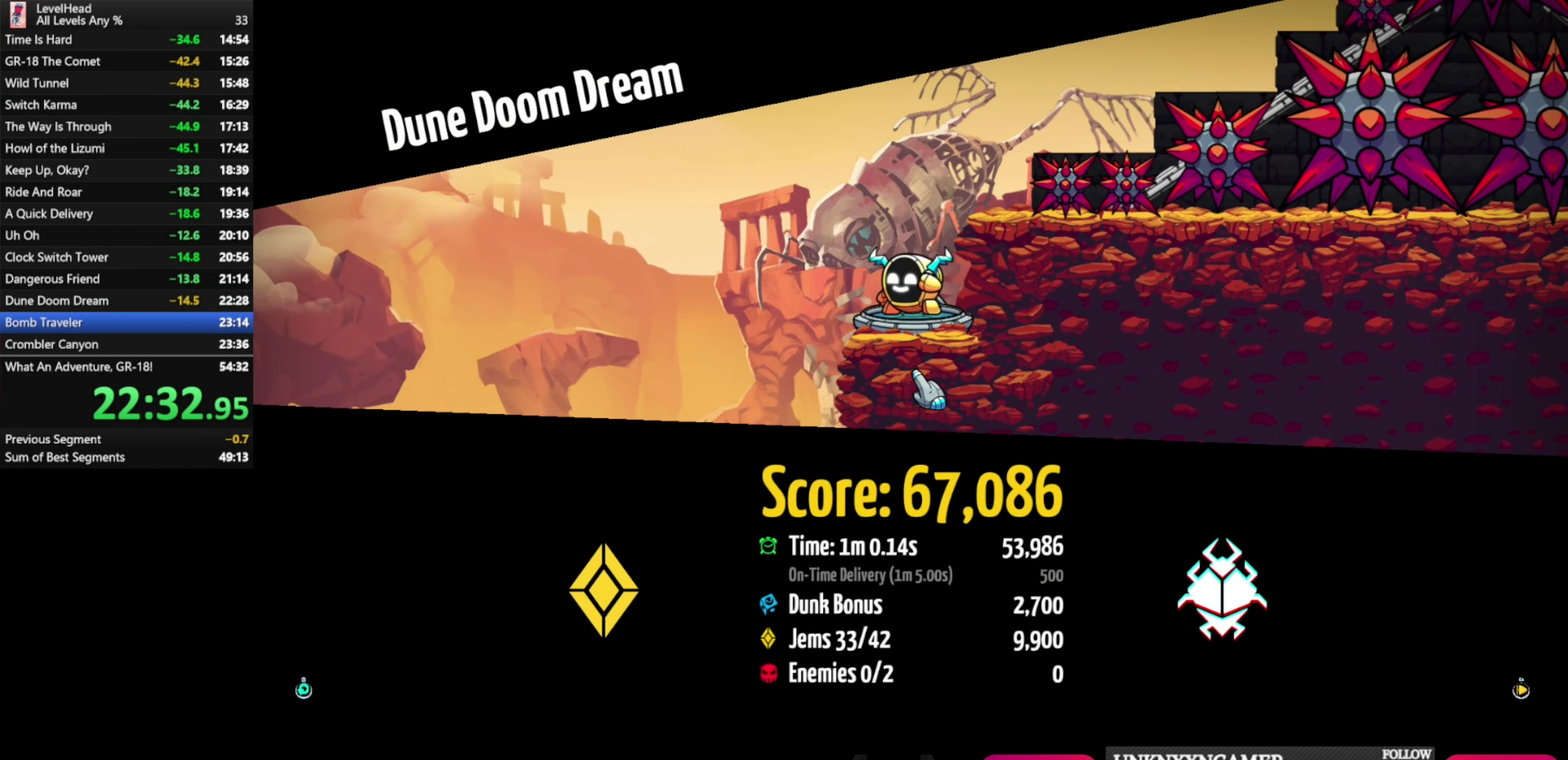
{"buttons": [], "left_stick": "center", "events": [[50, "R1", "down"], [267, "R1", "up"]]}
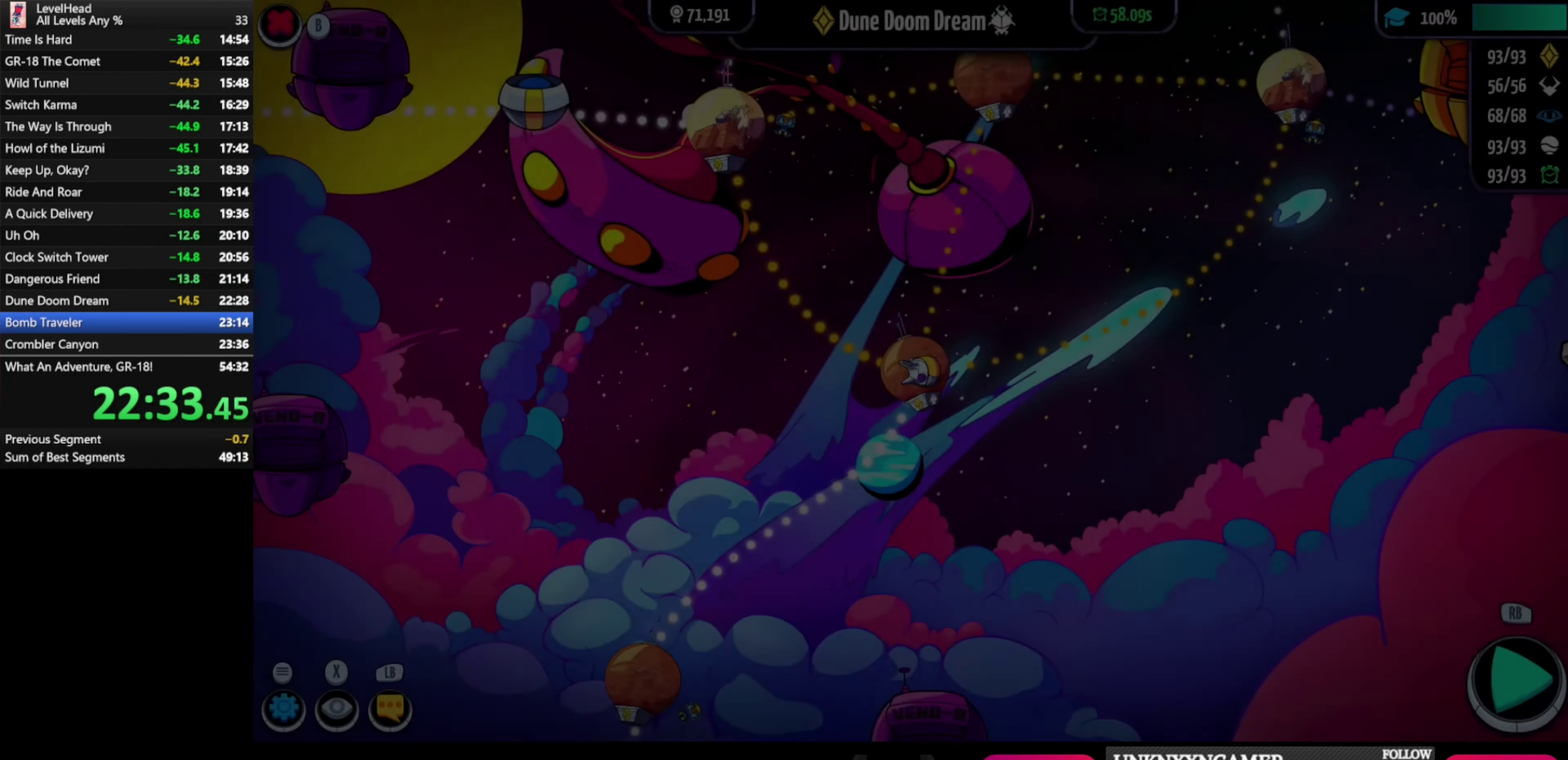
{"buttons": [], "left_stick": "down-right", "events": [[33, "left_stick", "left"], [250, "left_stick", "down-left"], [300, "left_stick", "down"], [483, "left_stick", "down-right"]]}
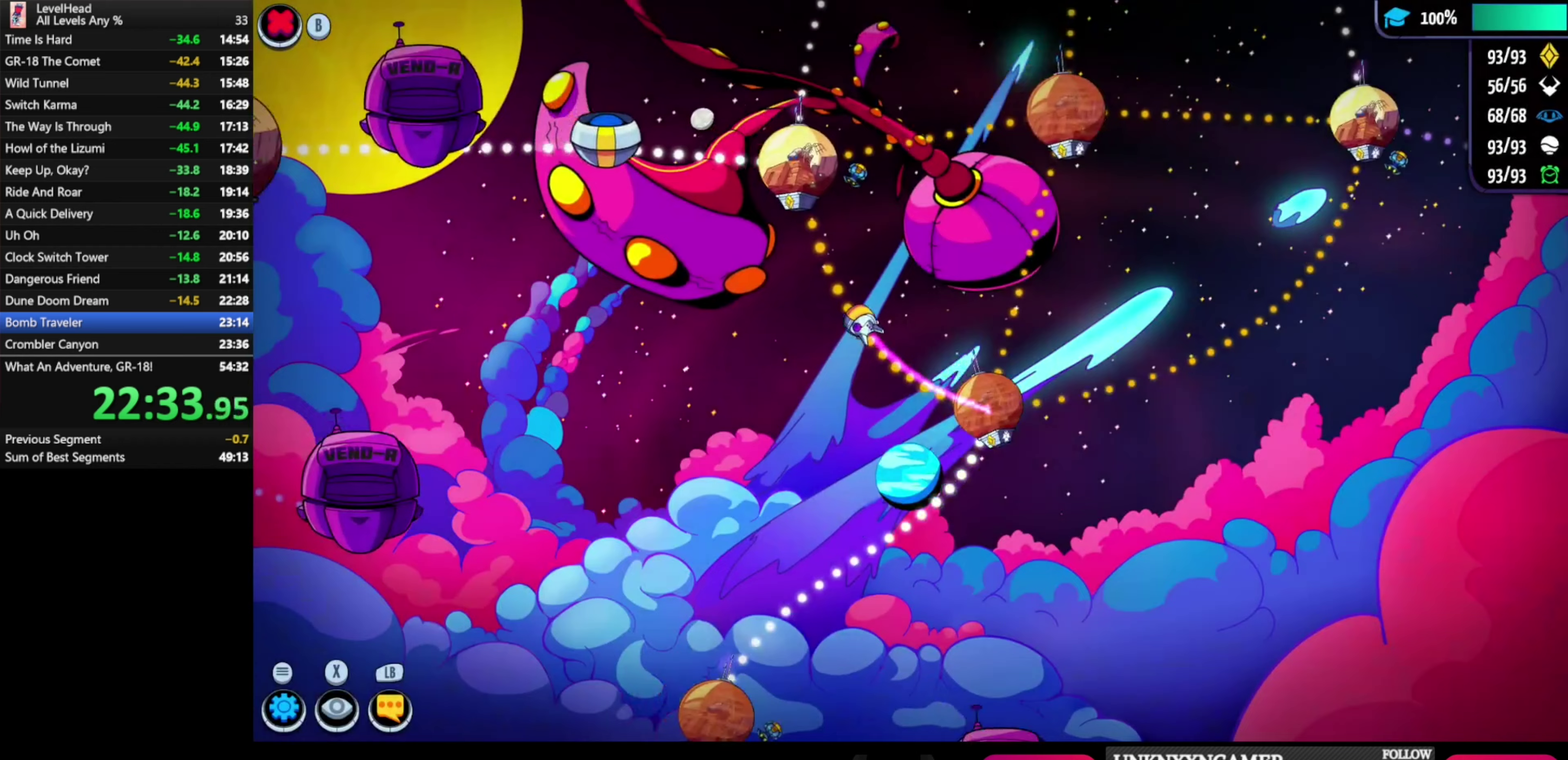
{"buttons": [], "left_stick": "down", "events": [[233, "left_stick", "down"]]}
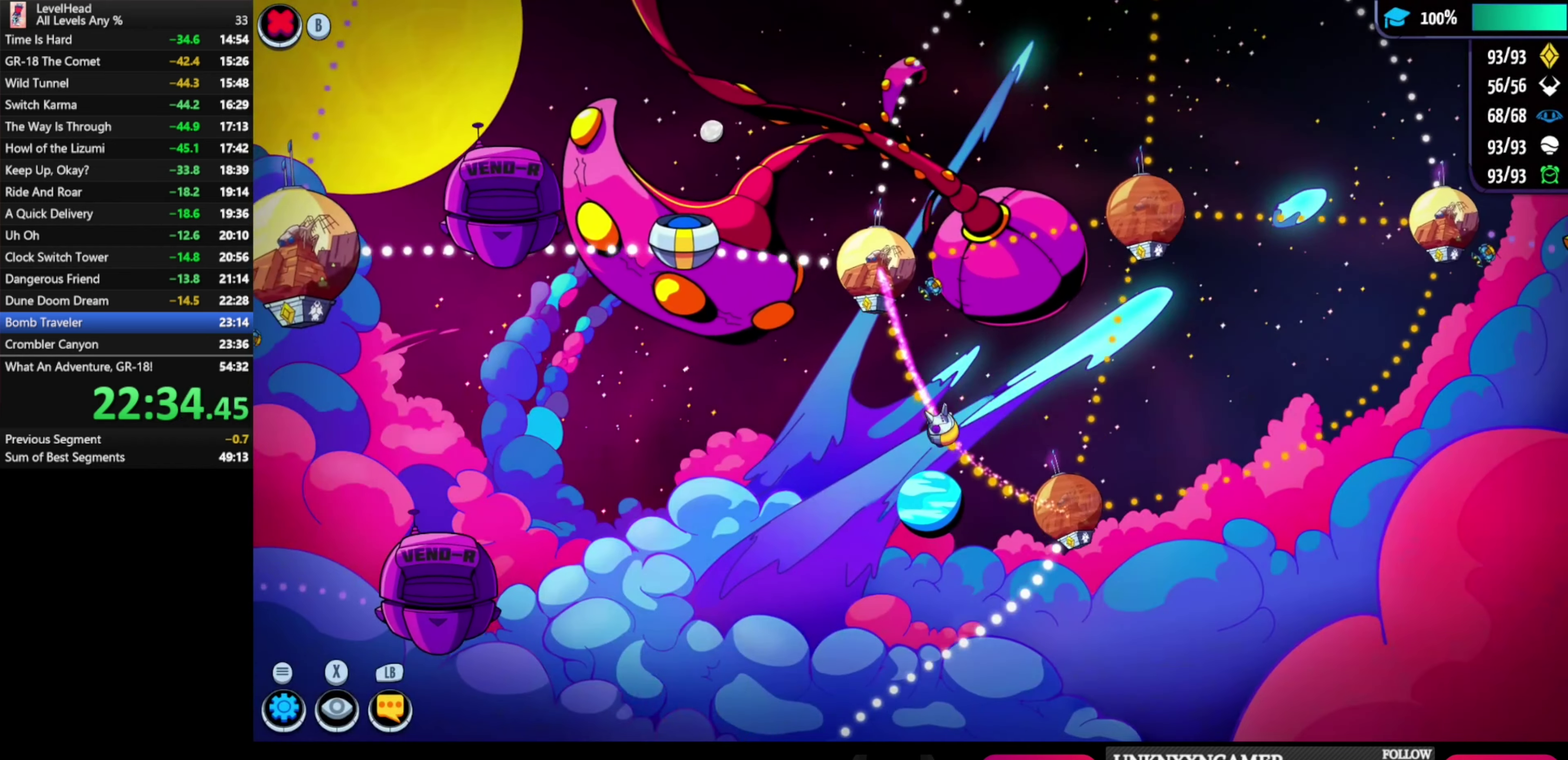
{"buttons": [], "left_stick": "center", "events": [[500, "left_stick", "center"]]}
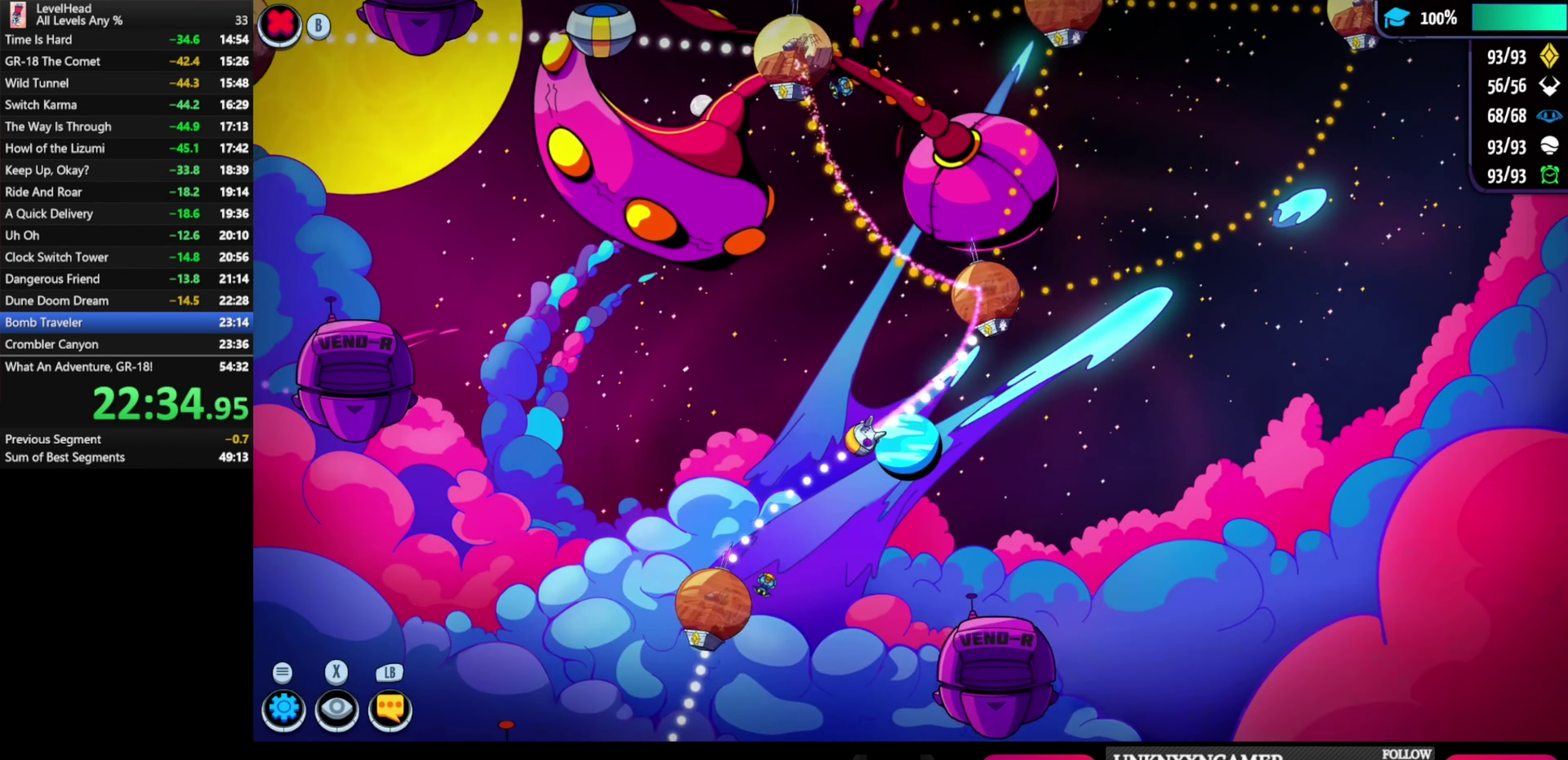
{"buttons": ["A"], "left_stick": "center", "events": [[400, "A", "down"]]}